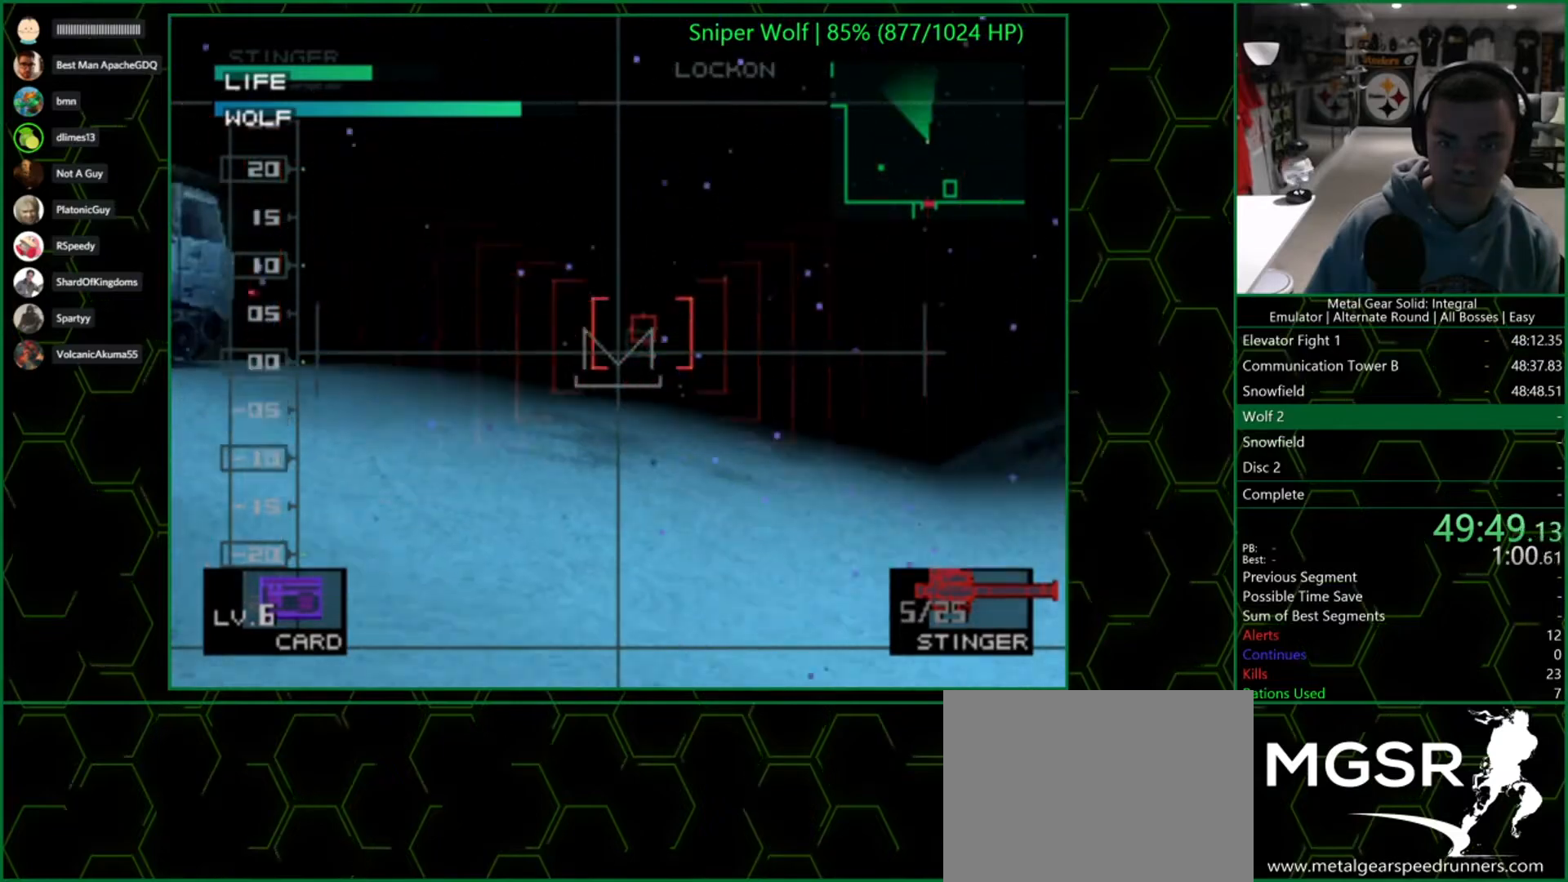
Gameplay with a controller (PlayStation layout); each line is a JSON object with the inputs held at the frame after it (dt_ms = milliseconds from this image to that frame). "button_events" lists button changes between this image and that frame as [ms after this image, input, new state], when the widget could be followed in between (sticks are given only as held states). Not read: L1 R1.
{"dt_ms": 500, "buttons": [], "left_stick": "center", "right_stick": "center", "button_events": [[17, "DPAD_RIGHT", "up"]]}
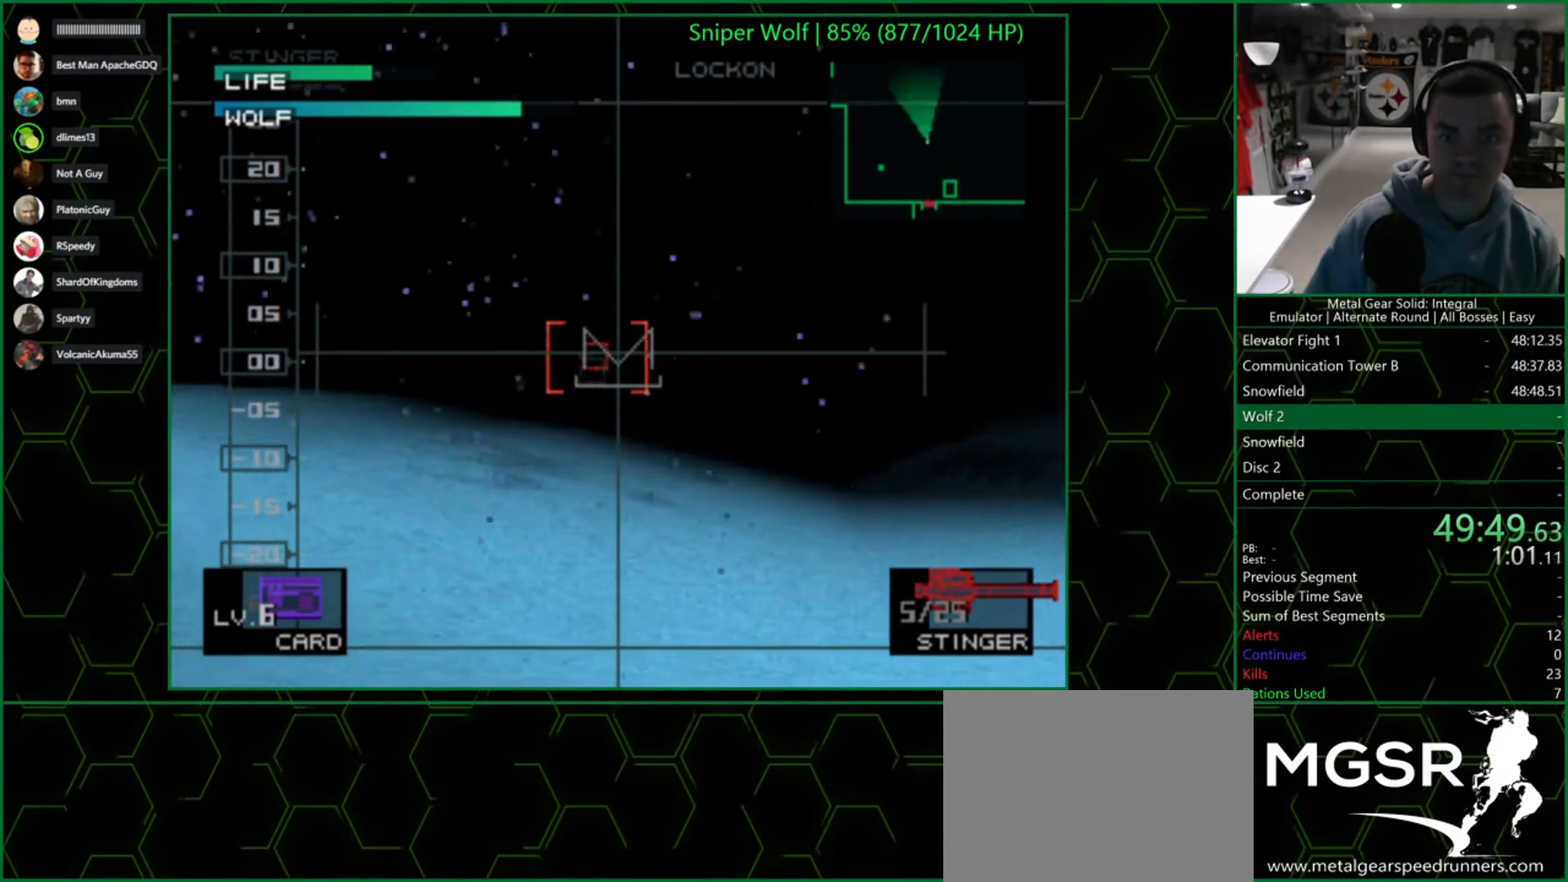
{"dt_ms": 500, "buttons": [], "left_stick": "center", "right_stick": "center", "button_events": []}
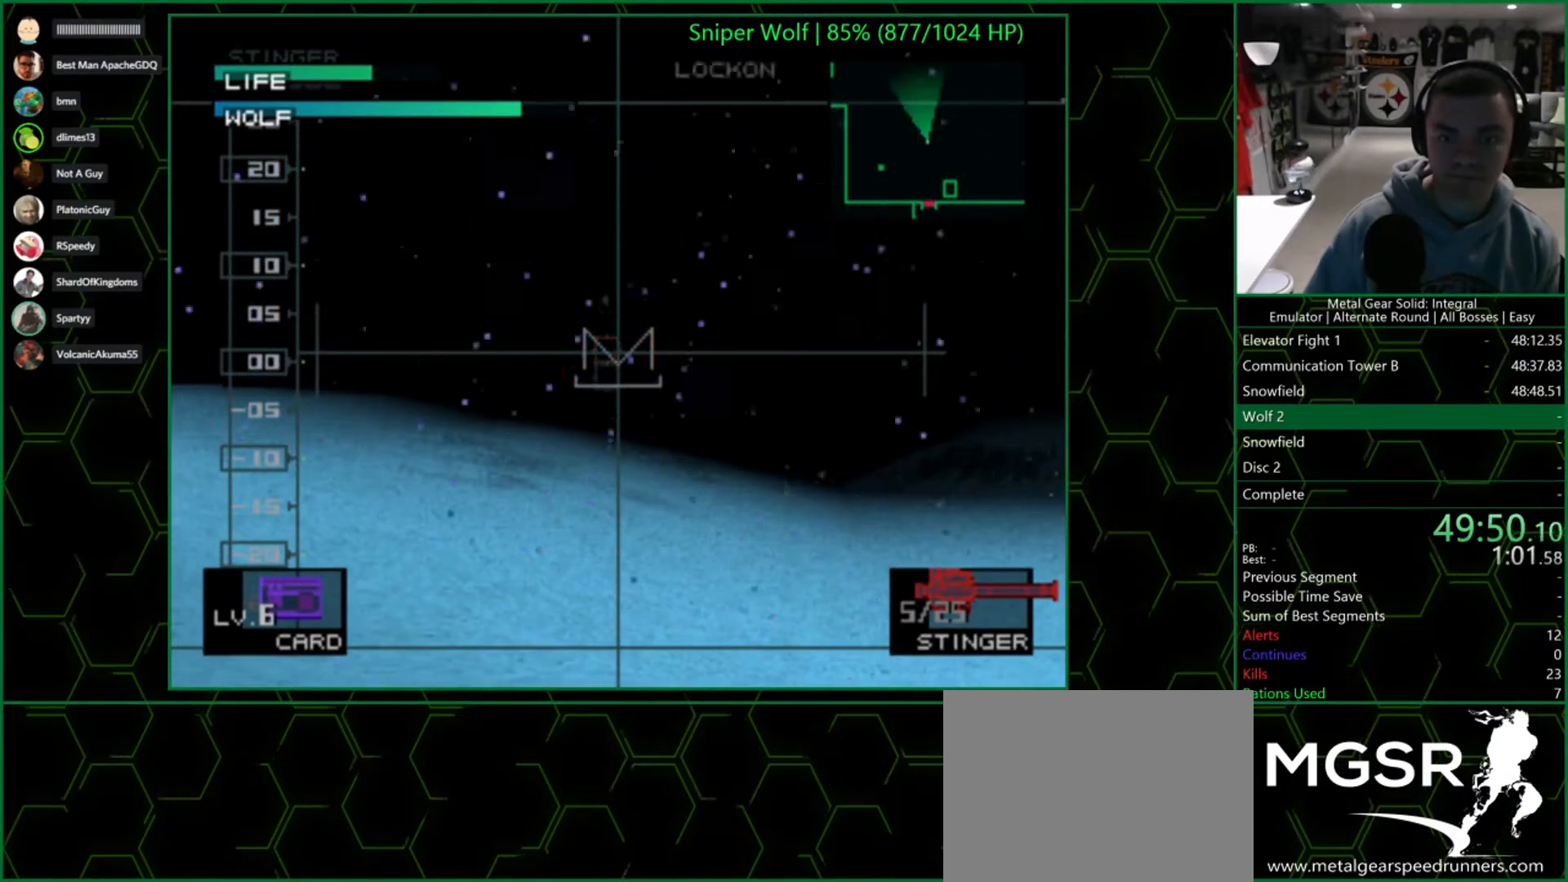
{"dt_ms": 500, "buttons": [], "left_stick": "center", "right_stick": "center", "button_events": [[333, "DPAD_LEFT", "down"], [383, "DPAD_LEFT", "up"]]}
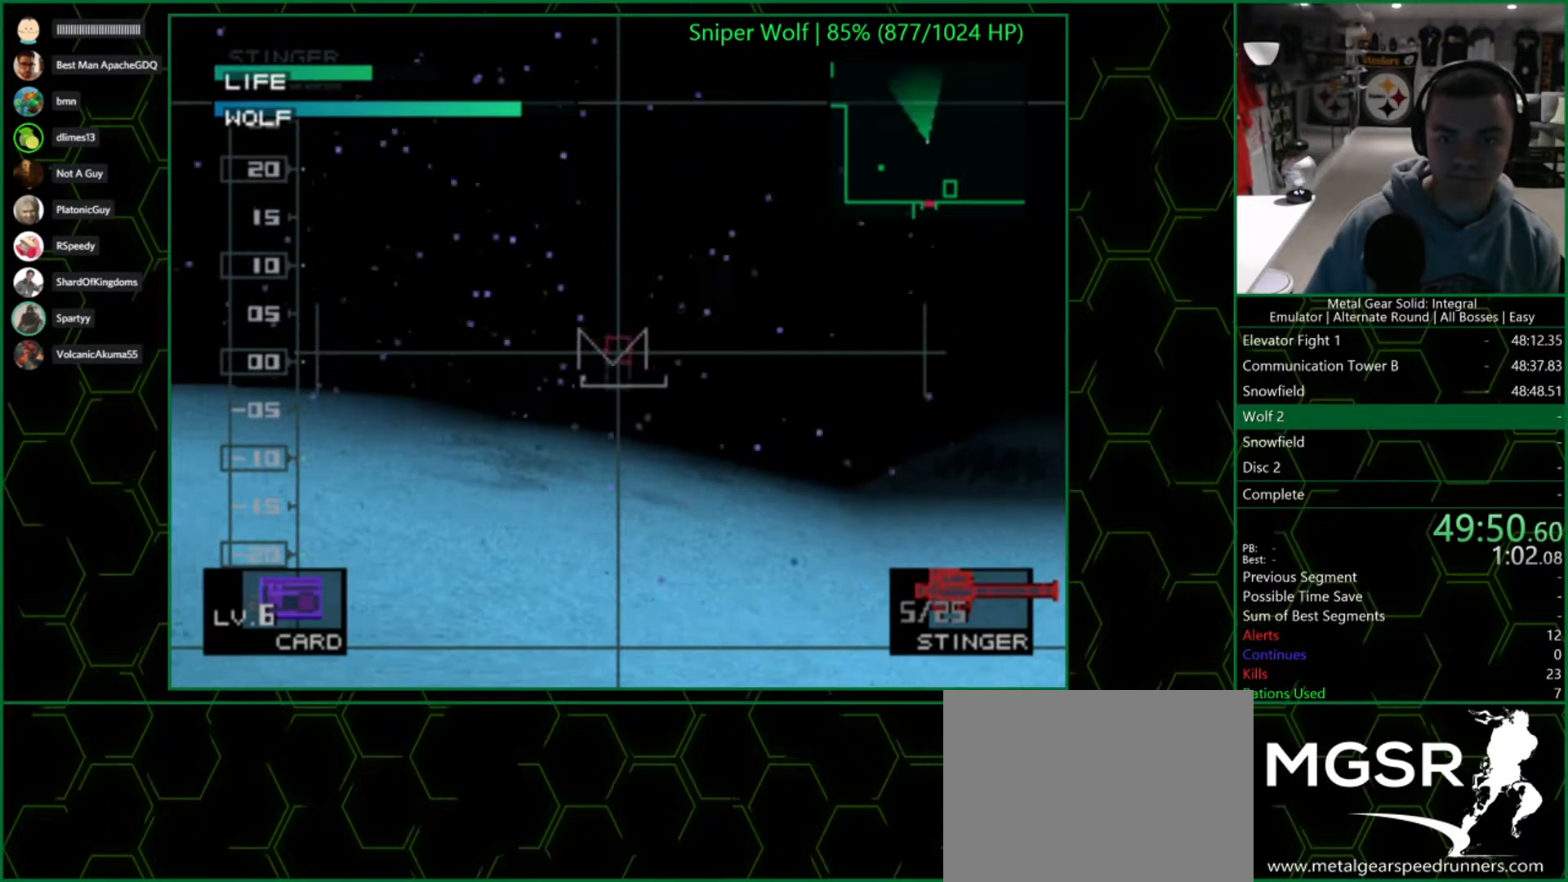
{"dt_ms": 500, "buttons": ["R2"], "left_stick": "center", "right_stick": "center", "button_events": [[67, "DPAD_RIGHT", "down"], [133, "DPAD_RIGHT", "up"], [150, "SQUARE", "down"], [200, "SQUARE", "up"], [317, "R2", "down"]]}
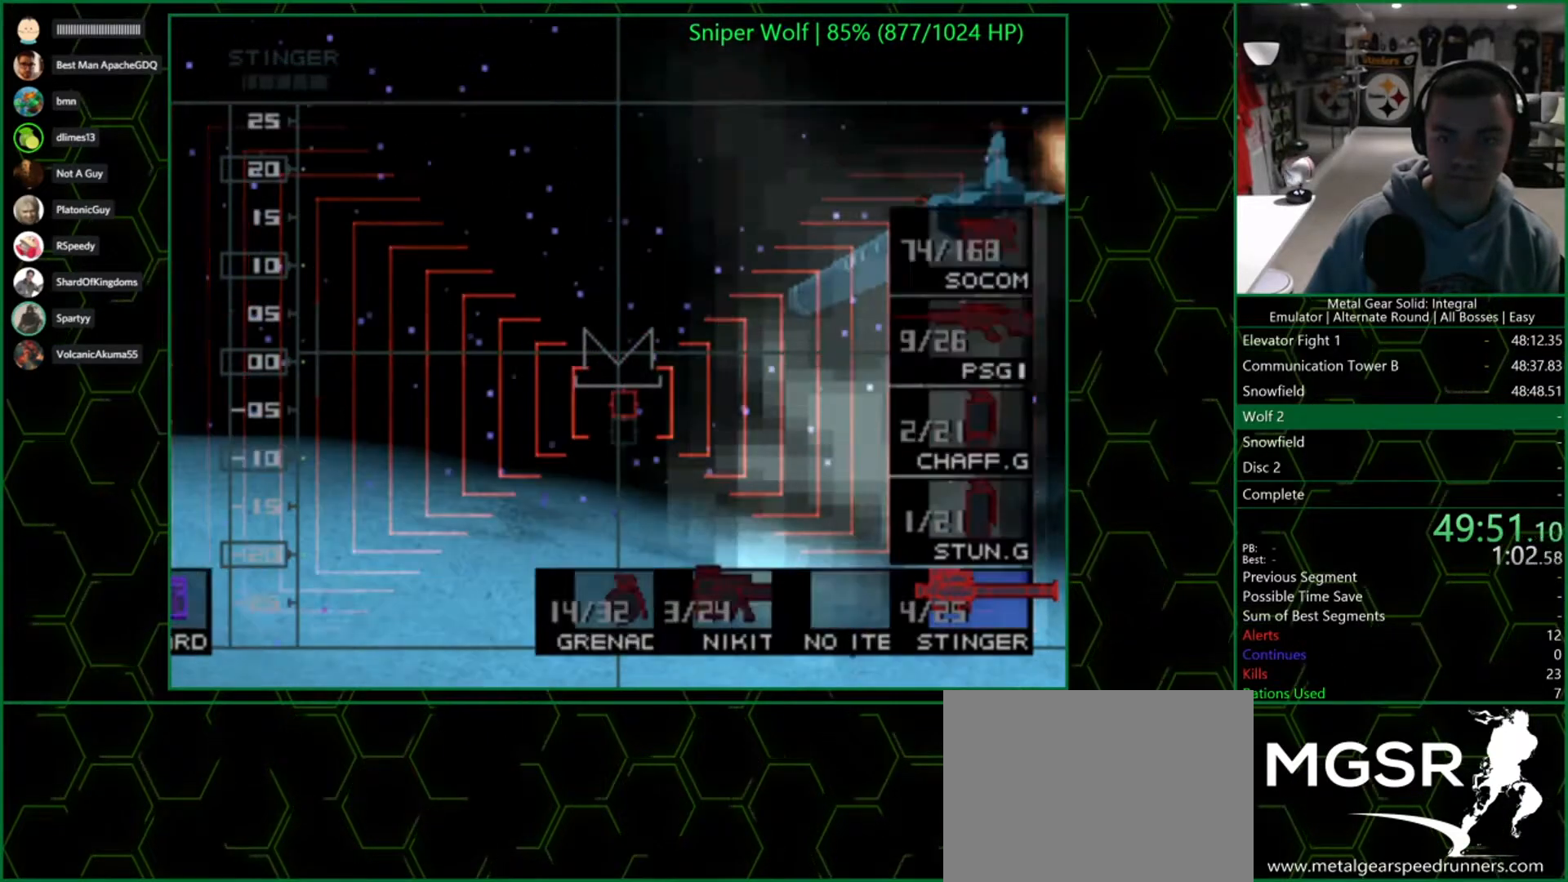
{"dt_ms": 500, "buttons": ["R2", "DPAD_LEFT"], "left_stick": "center", "right_stick": "center", "button_events": [[33, "DPAD_LEFT", "down"], [150, "DPAD_LEFT", "up"], [217, "DPAD_LEFT", "down"], [317, "DPAD_LEFT", "up"], [433, "DPAD_LEFT", "down"]]}
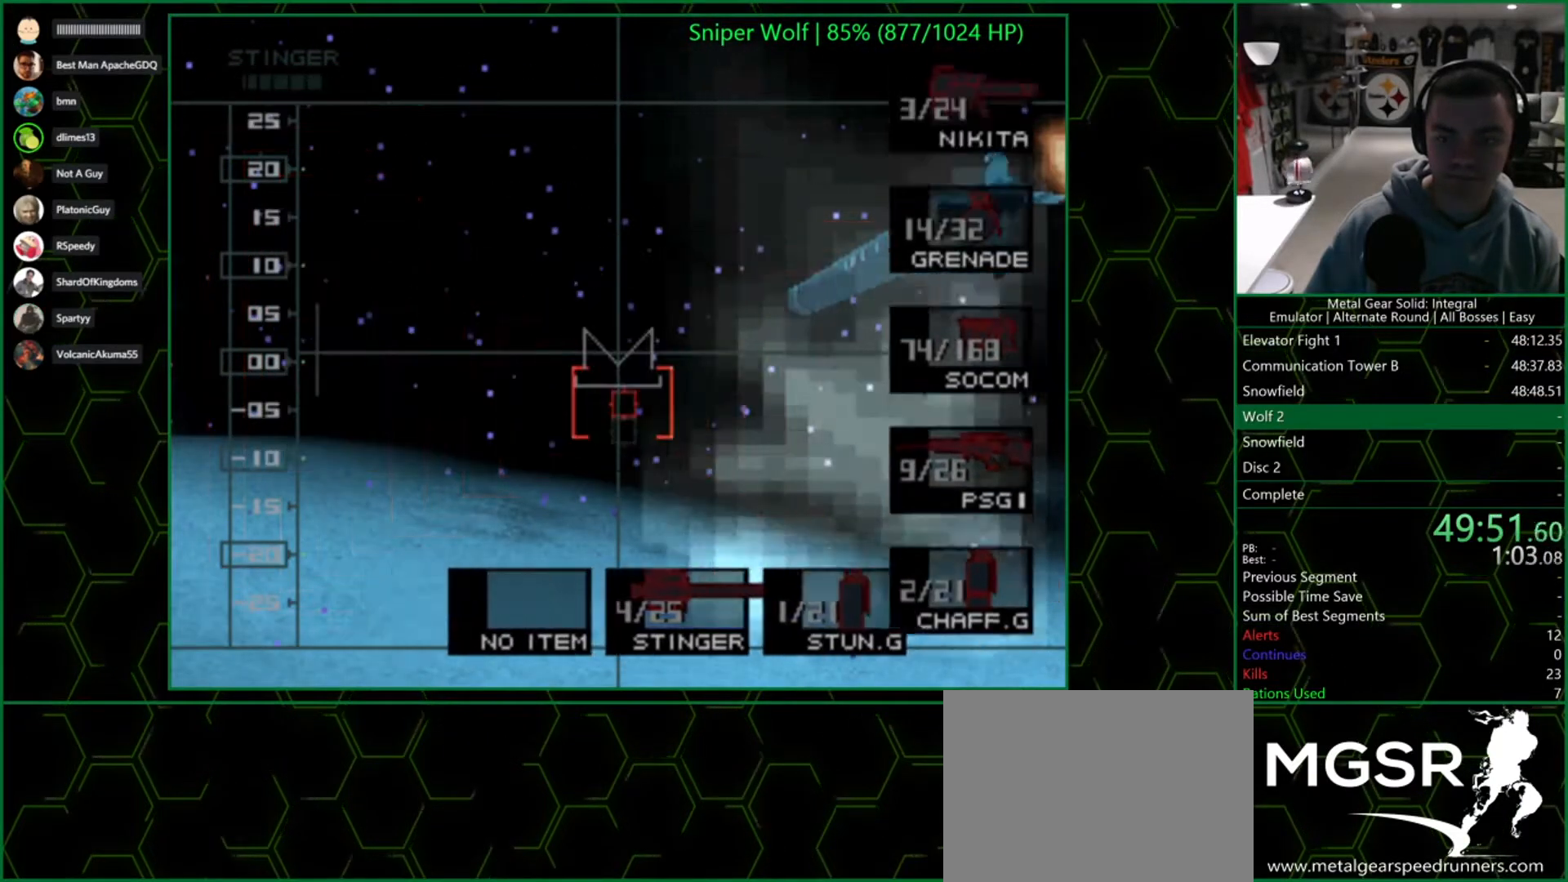
{"dt_ms": 500, "buttons": [], "left_stick": "center", "right_stick": "center", "button_events": [[17, "DPAD_LEFT", "up"], [100, "R2", "up"]]}
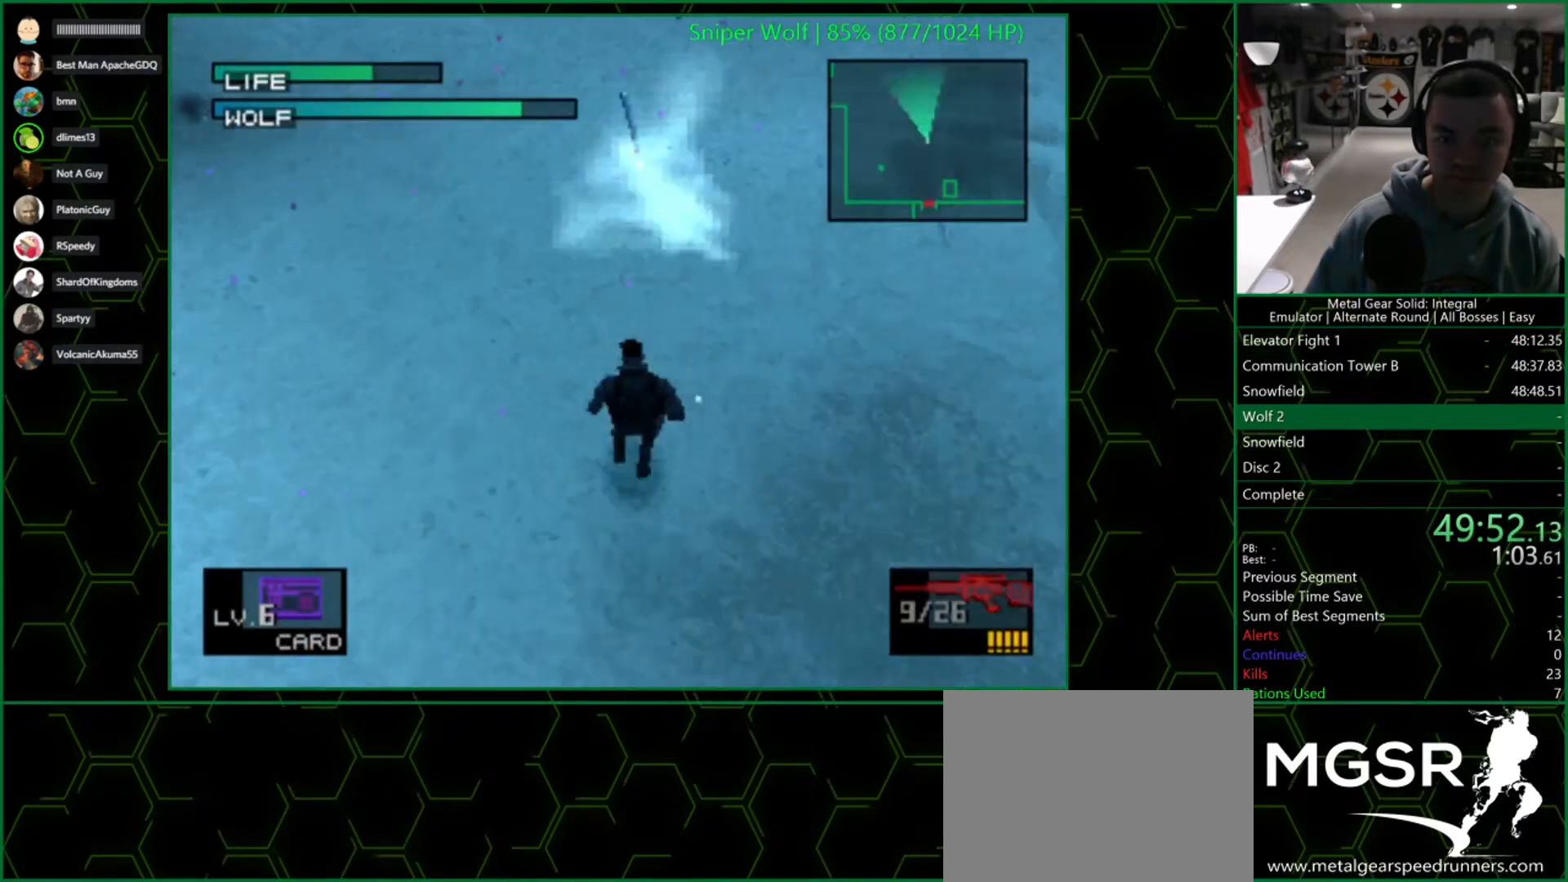
{"dt_ms": 500, "buttons": [], "left_stick": "center", "right_stick": "center", "button_events": []}
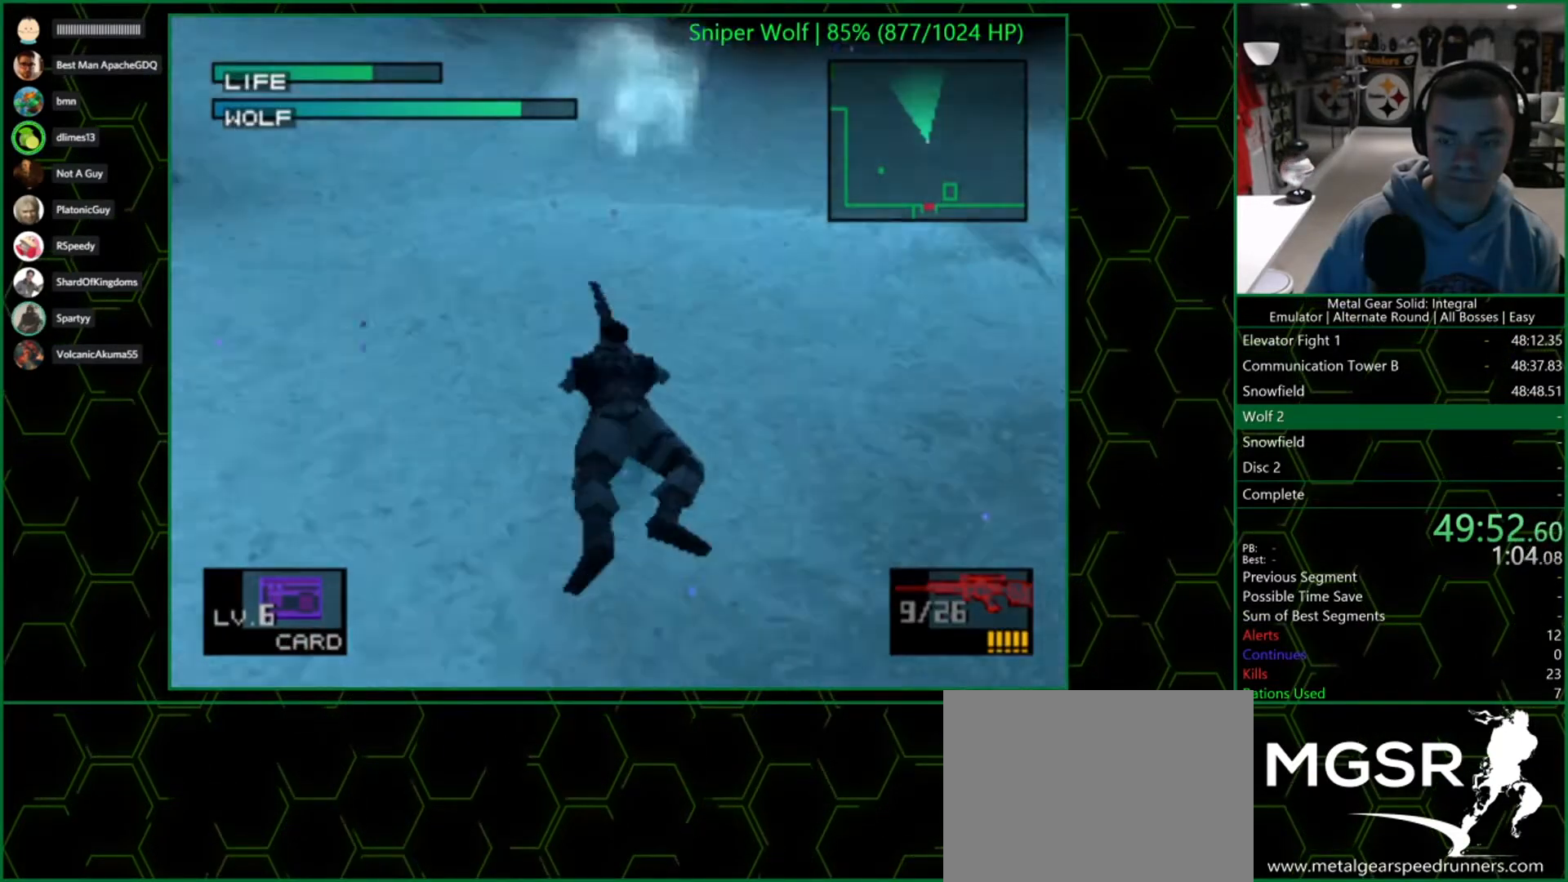
{"dt_ms": 500, "buttons": [], "left_stick": "up", "right_stick": "center", "button_events": []}
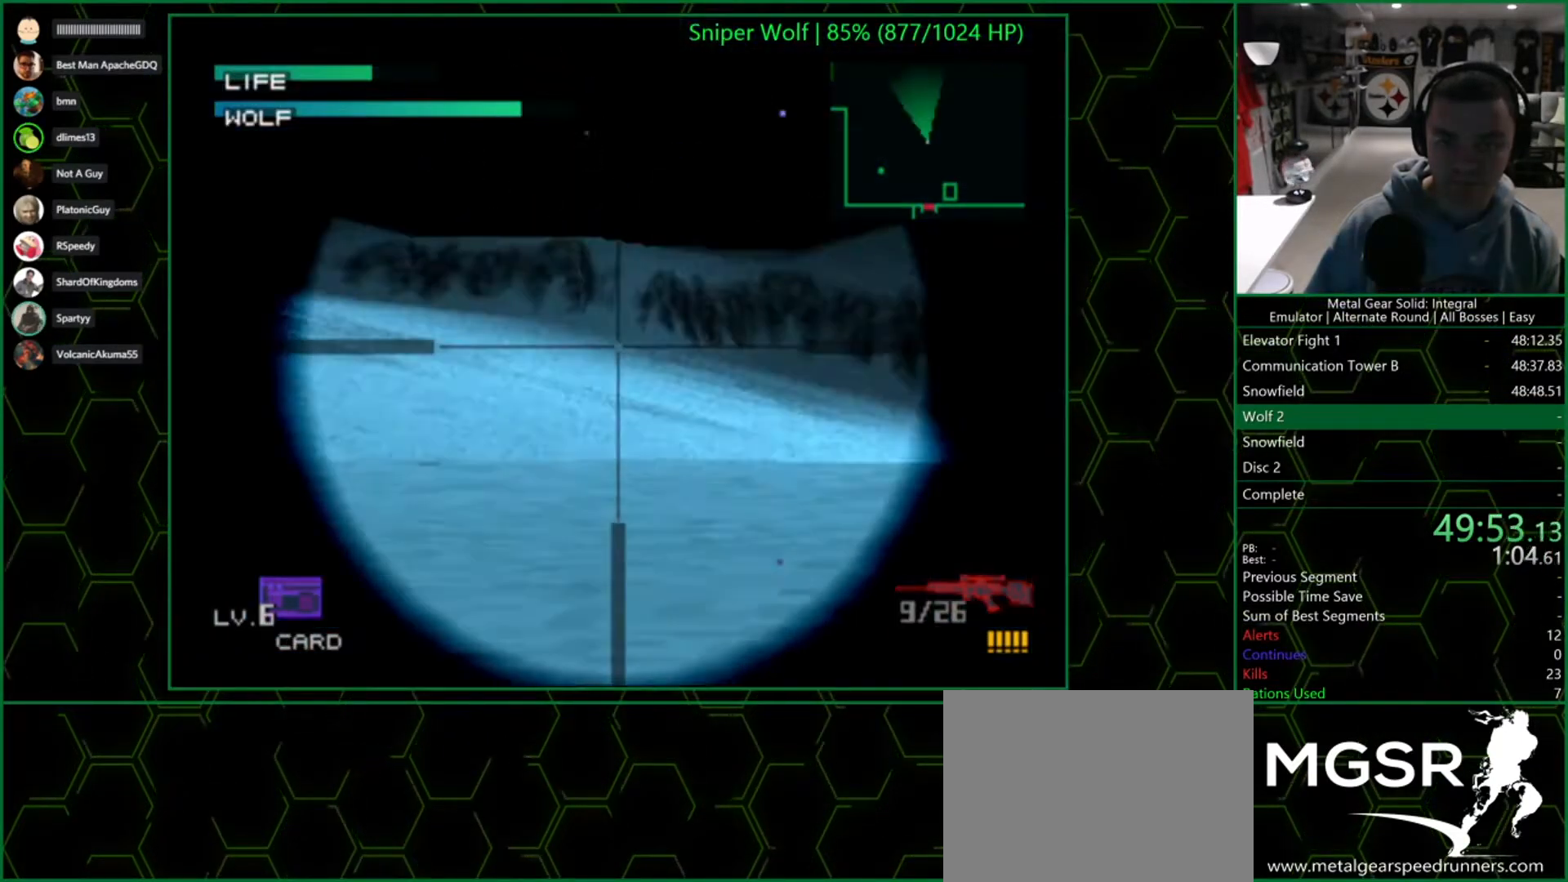
{"dt_ms": 500, "buttons": [], "left_stick": "center", "right_stick": "center", "button_events": []}
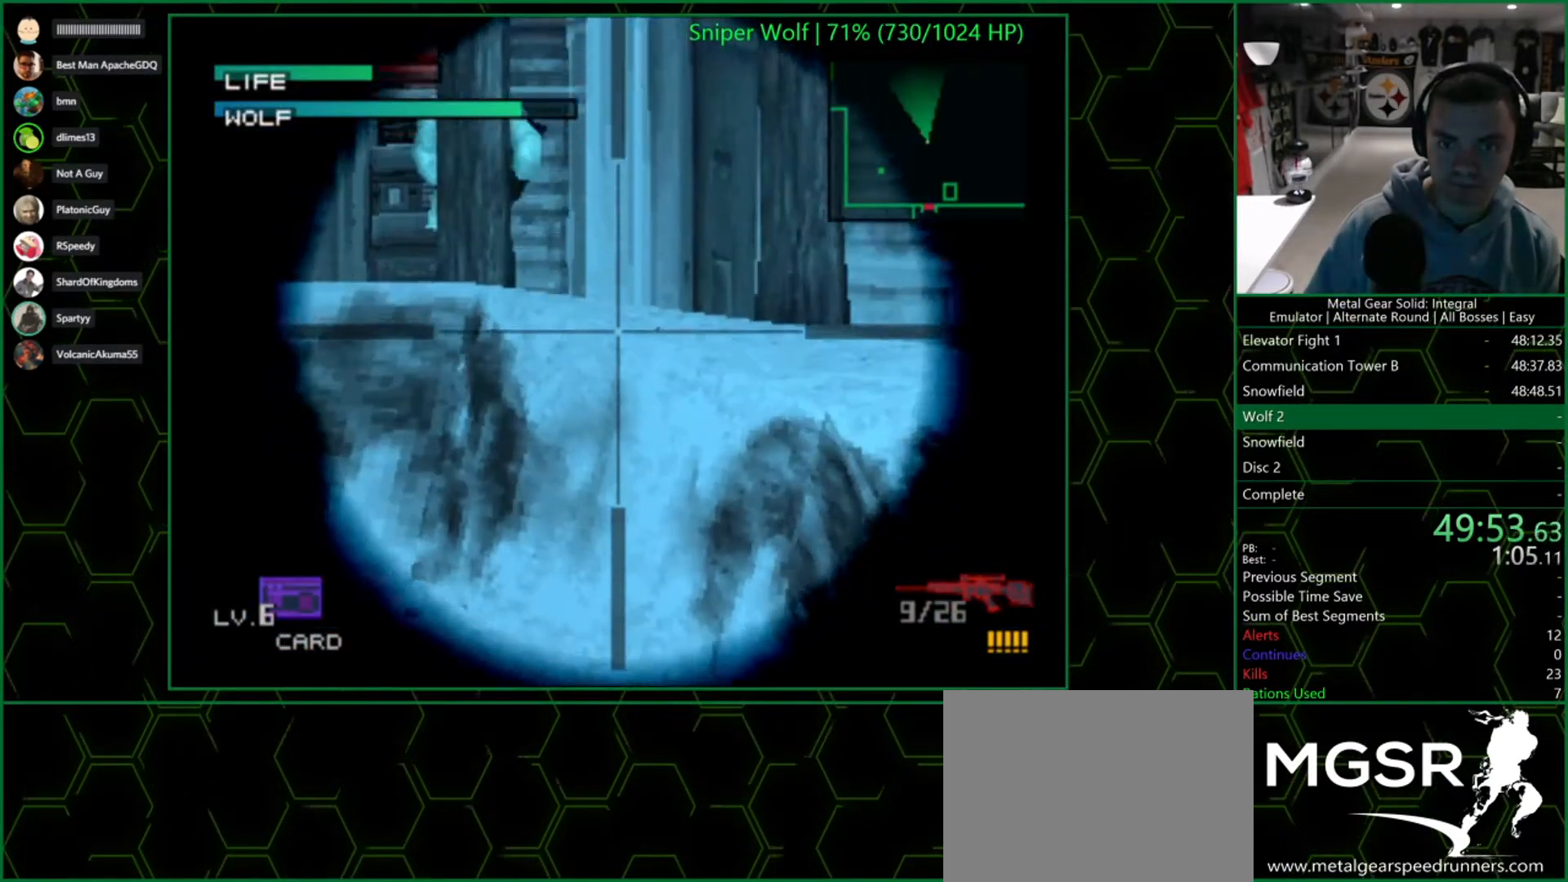
{"dt_ms": 500, "buttons": [], "left_stick": "center", "right_stick": "center", "button_events": []}
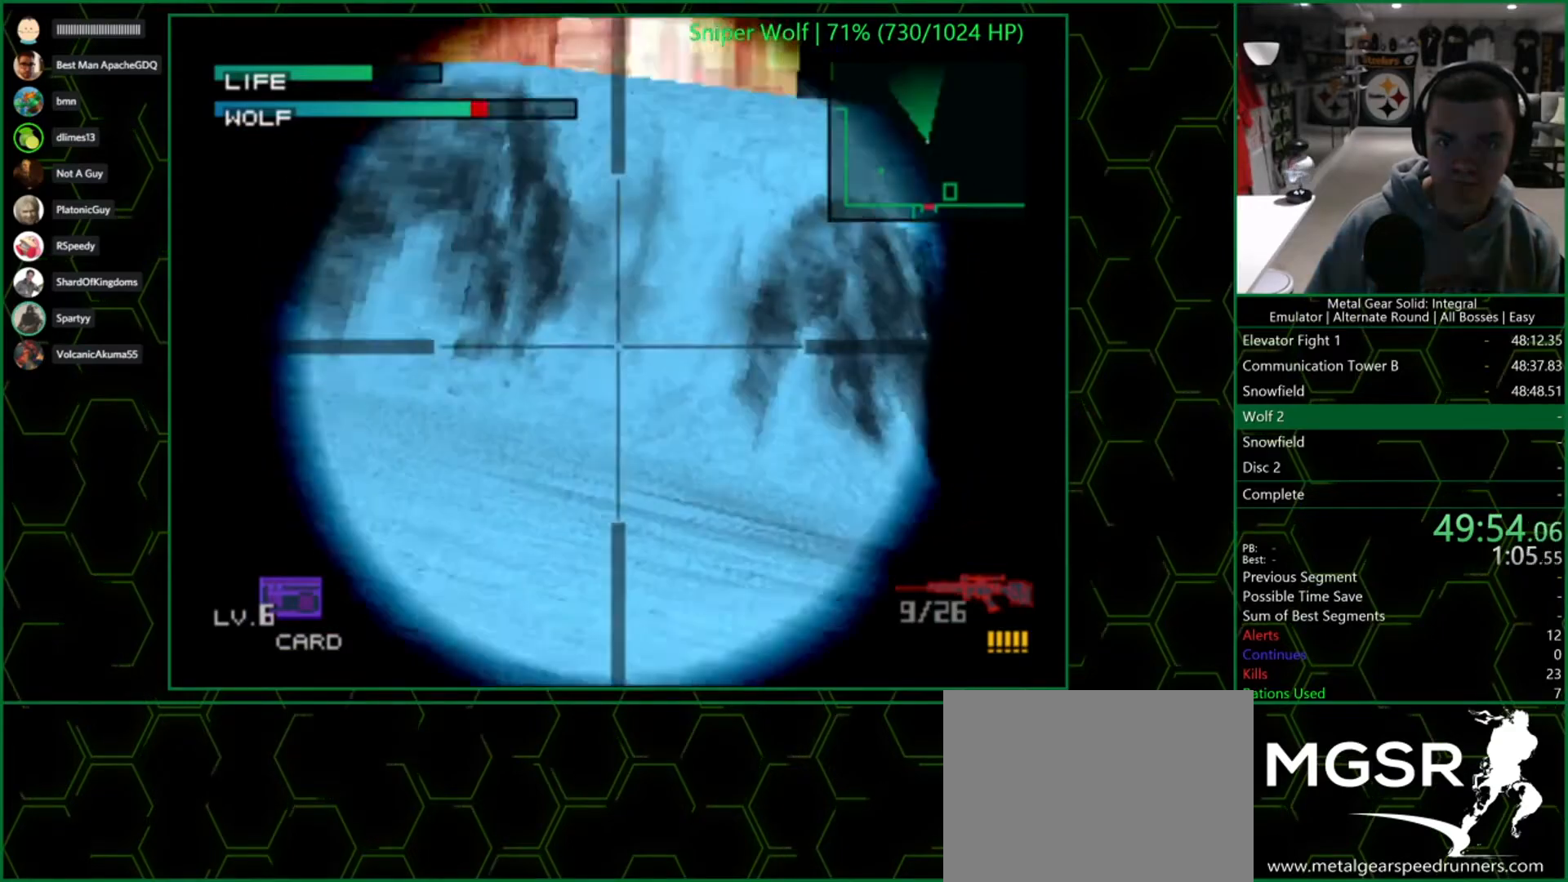
{"dt_ms": 500, "buttons": [], "left_stick": "center", "right_stick": "center", "button_events": []}
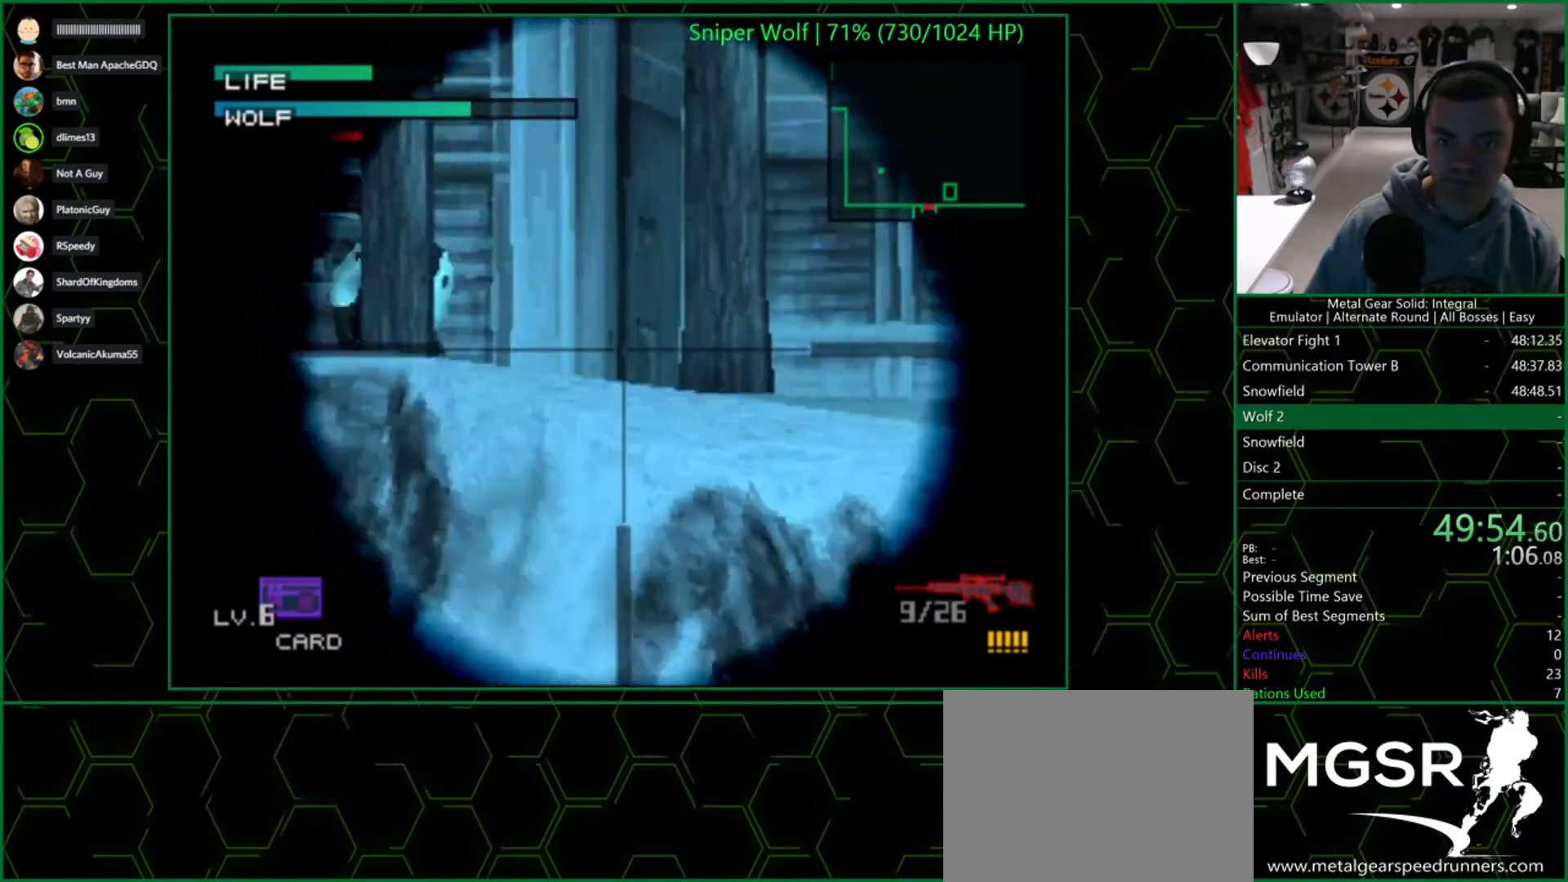
{"dt_ms": 500, "buttons": [], "left_stick": "right", "right_stick": "center", "button_events": [[117, "START", "down"], [183, "START", "up"], [350, "START", "down"], [433, "START", "up"]]}
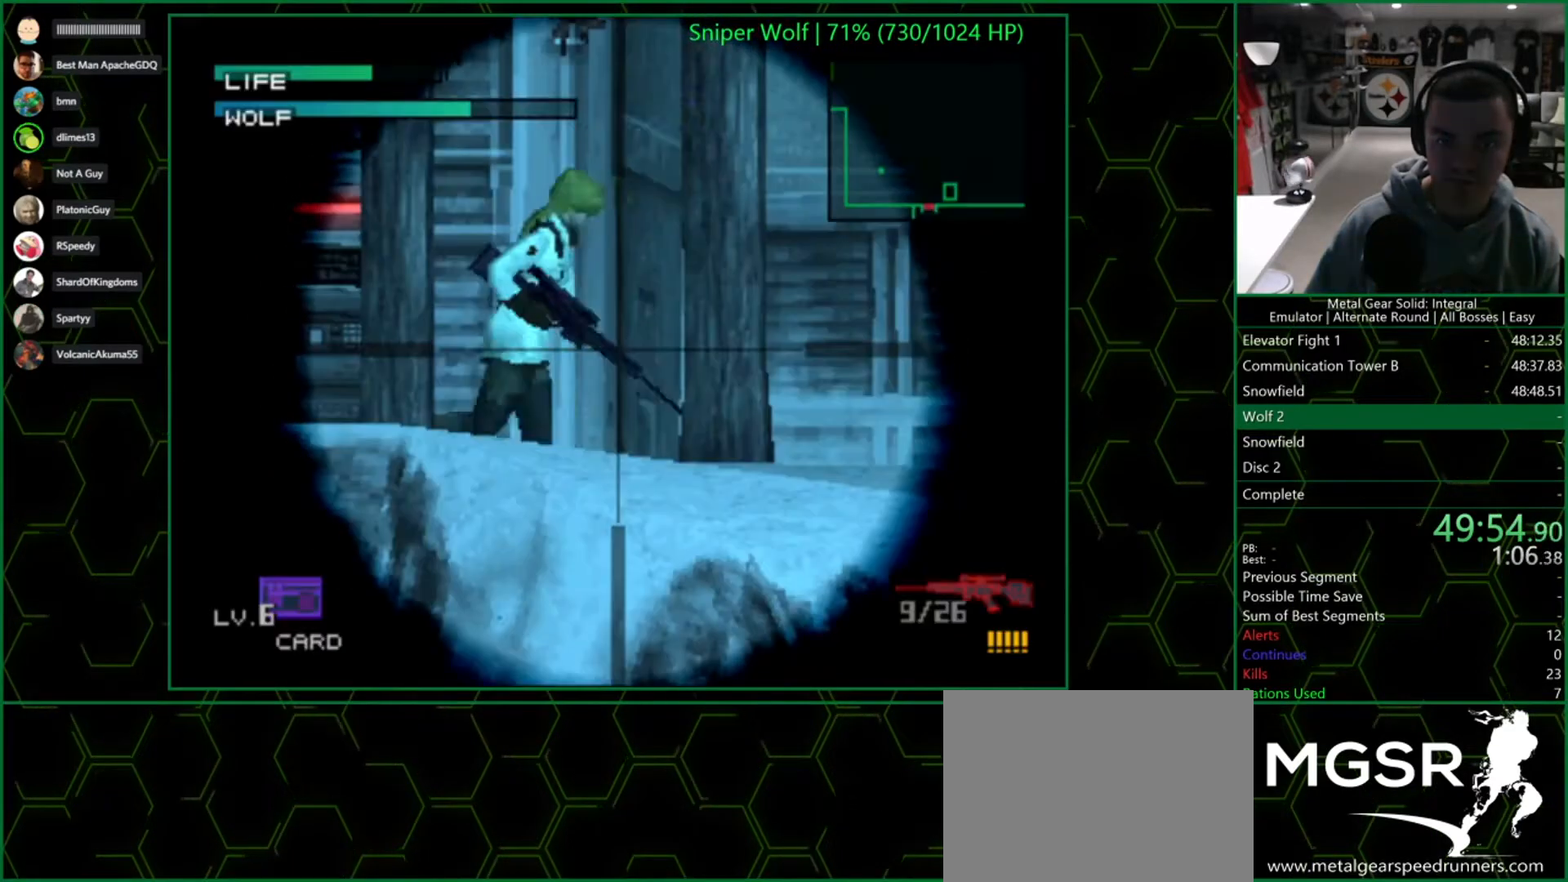
{"dt_ms": 500, "buttons": [], "left_stick": "up-left", "right_stick": "center", "button_events": [[167, "SQUARE", "down"], [450, "SQUARE", "up"]]}
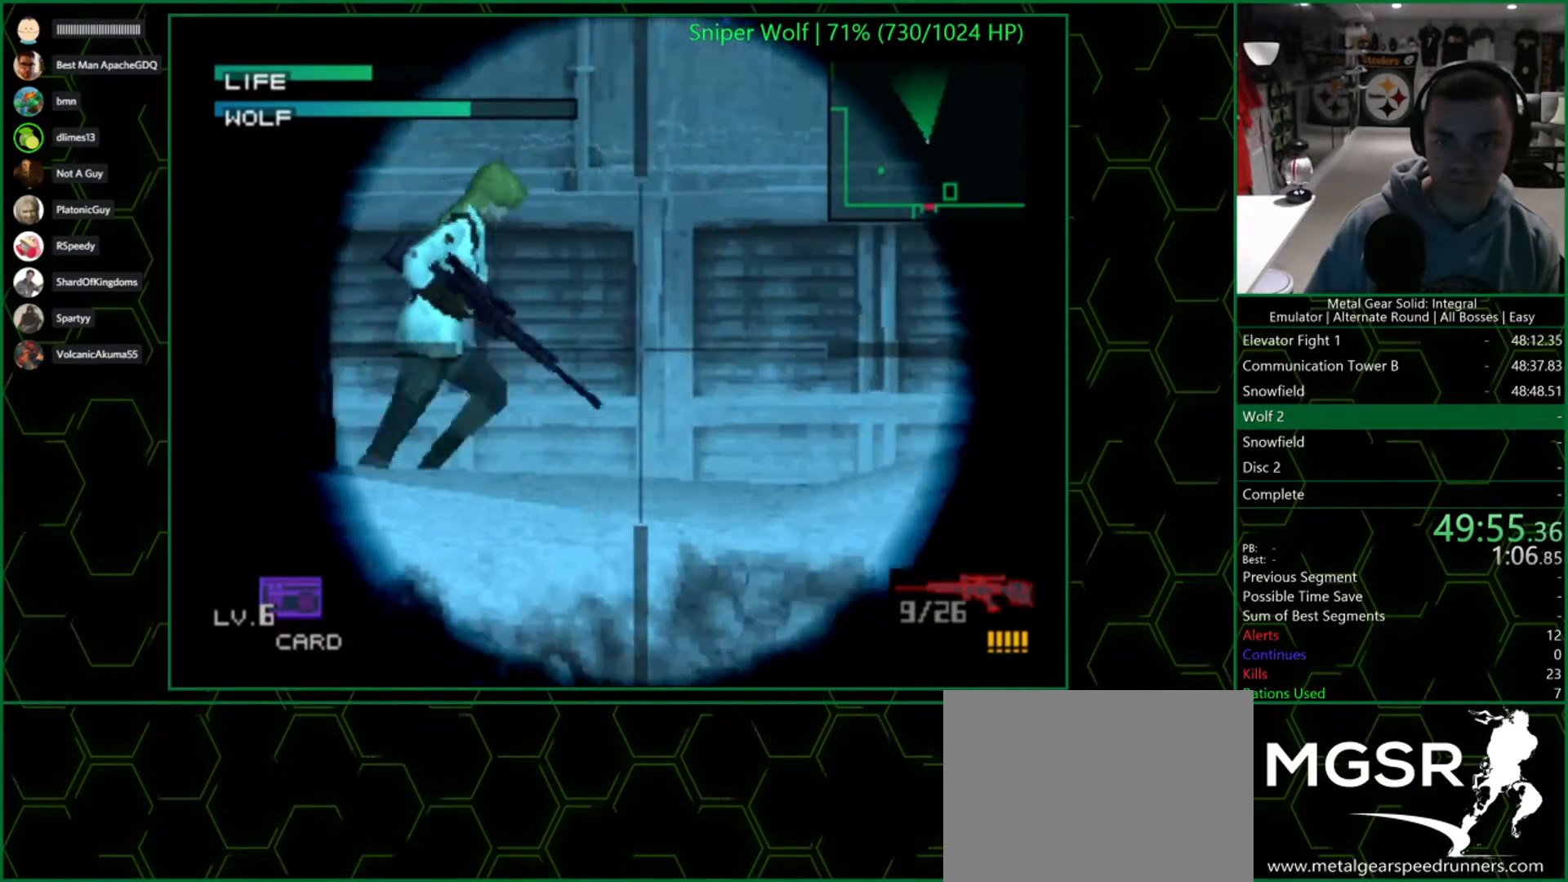
{"dt_ms": 500, "buttons": [], "left_stick": "center", "right_stick": "center", "button_events": []}
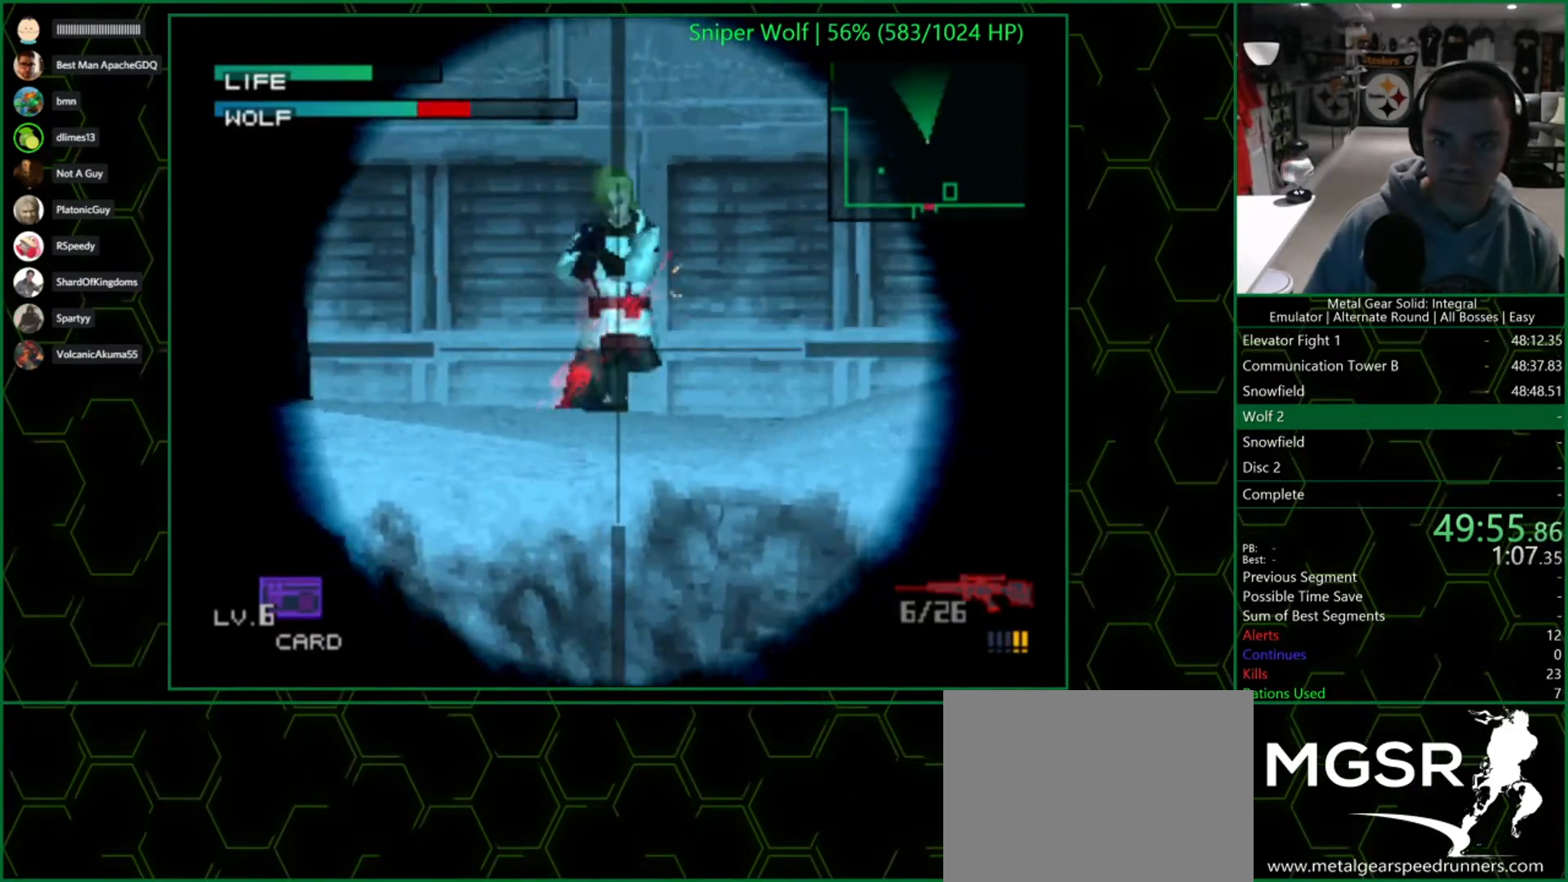
{"dt_ms": 500, "buttons": ["SQUARE"], "left_stick": "left", "right_stick": "center", "button_events": [[400, "SQUARE", "down"]]}
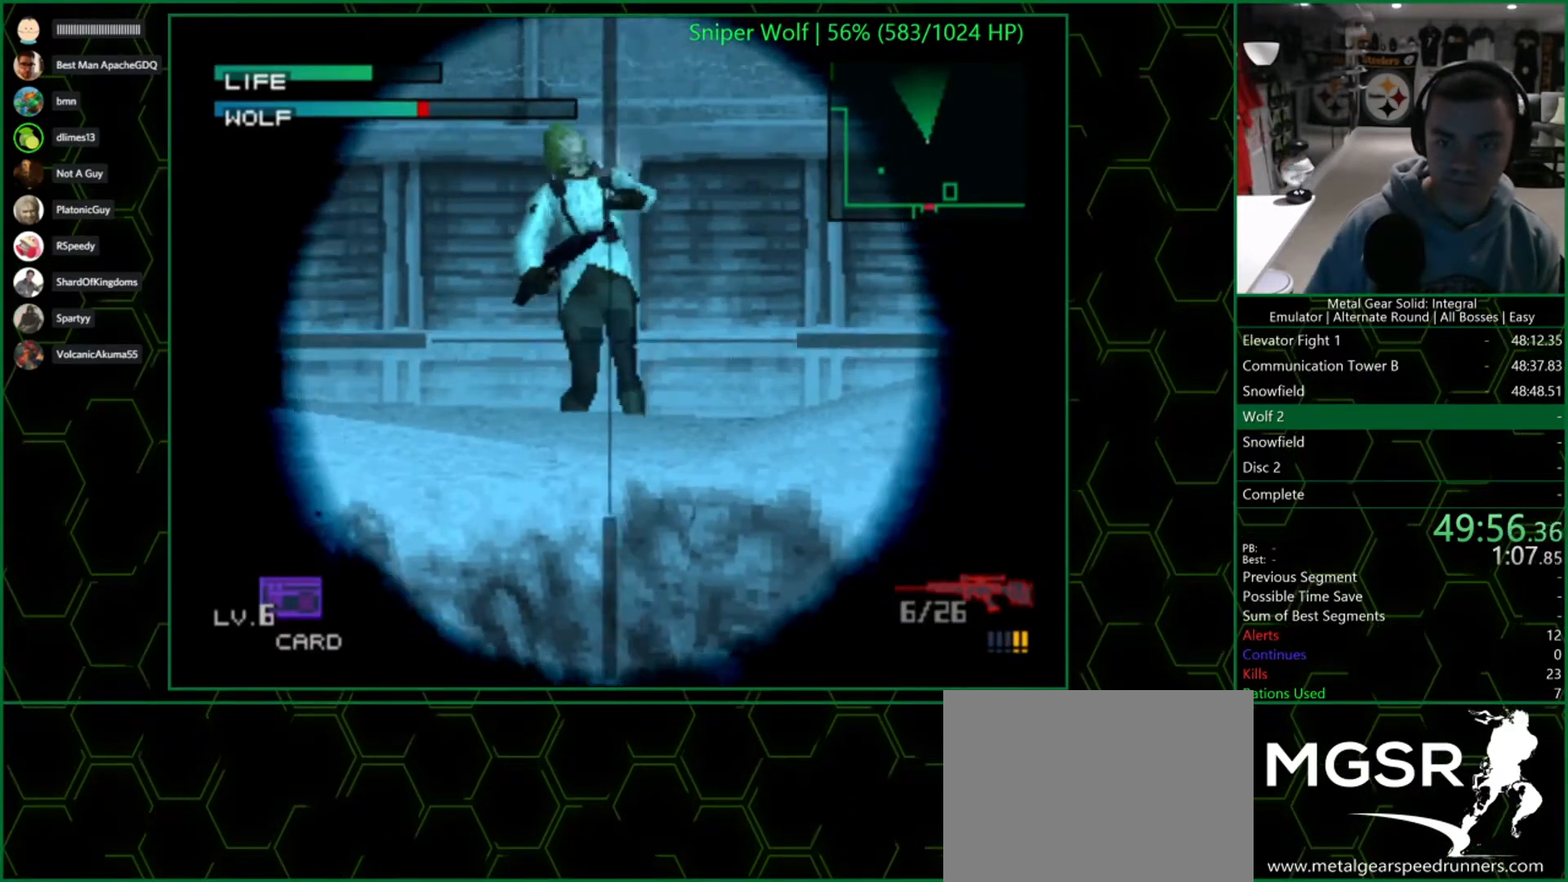
{"dt_ms": 500, "buttons": ["SQUARE"], "left_stick": "up-left", "right_stick": "center", "button_events": []}
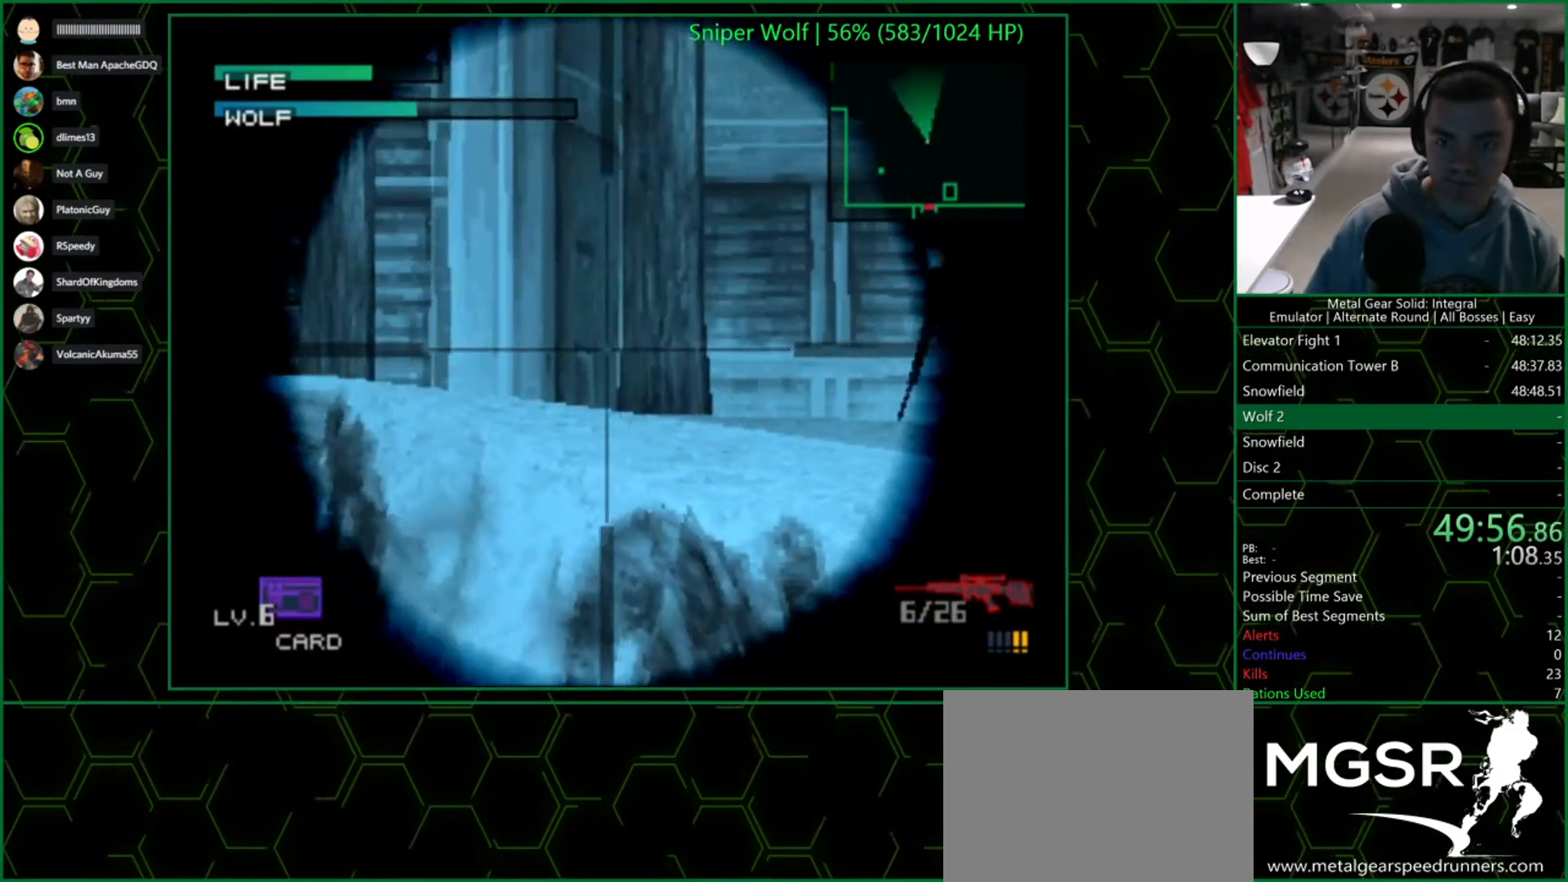
{"dt_ms": 500, "buttons": ["SQUARE"], "left_stick": "right", "right_stick": "center", "button_events": []}
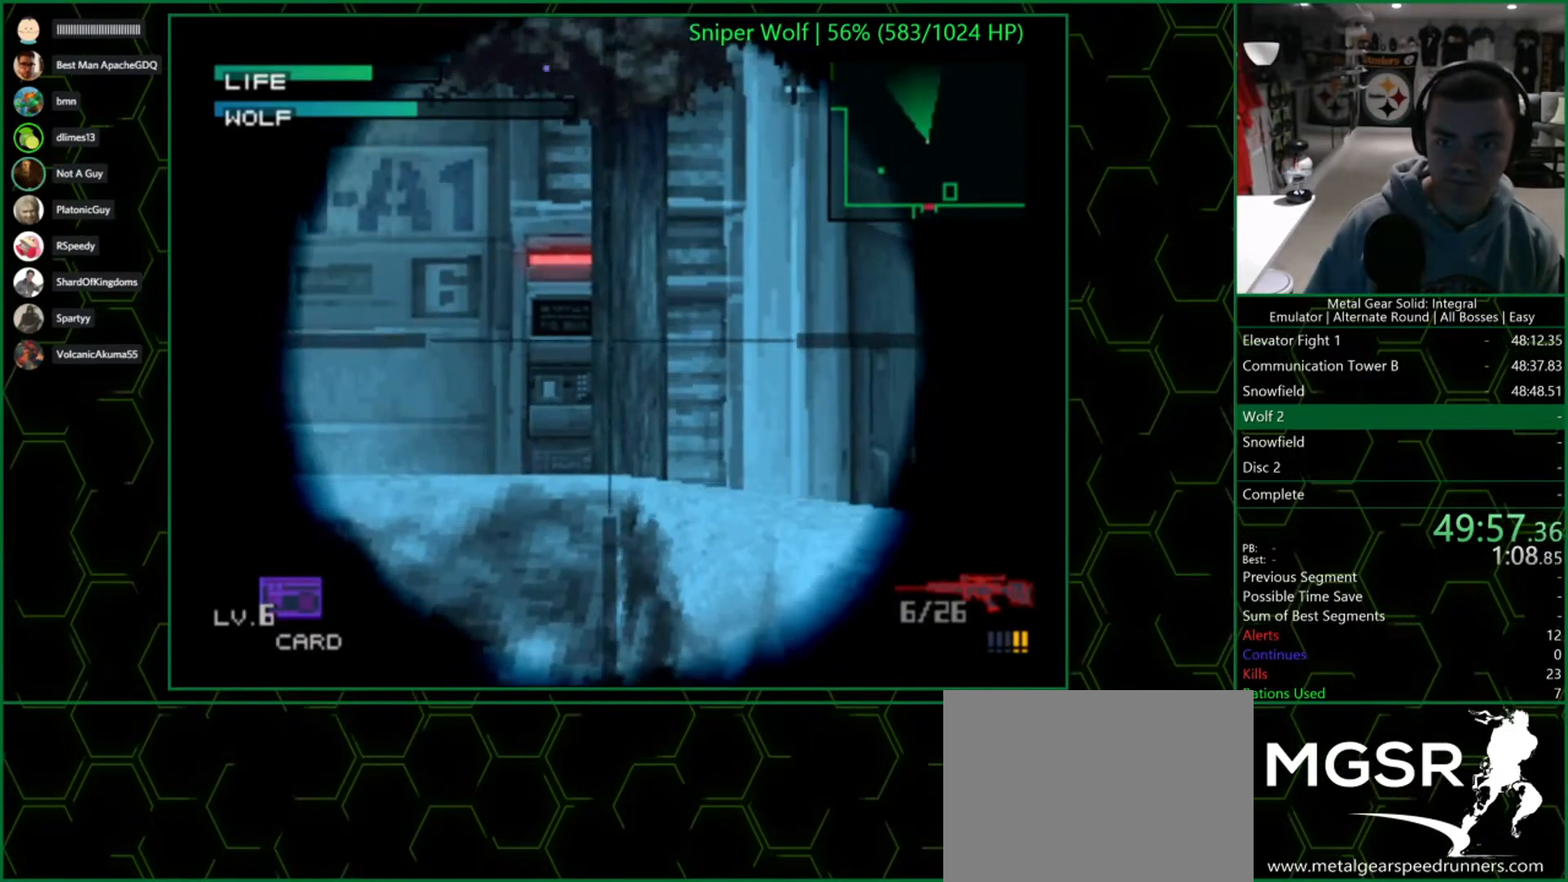
{"dt_ms": 1000, "buttons": [], "left_stick": "center", "right_stick": "center", "button_events": [[583, "SQUARE", "up"]]}
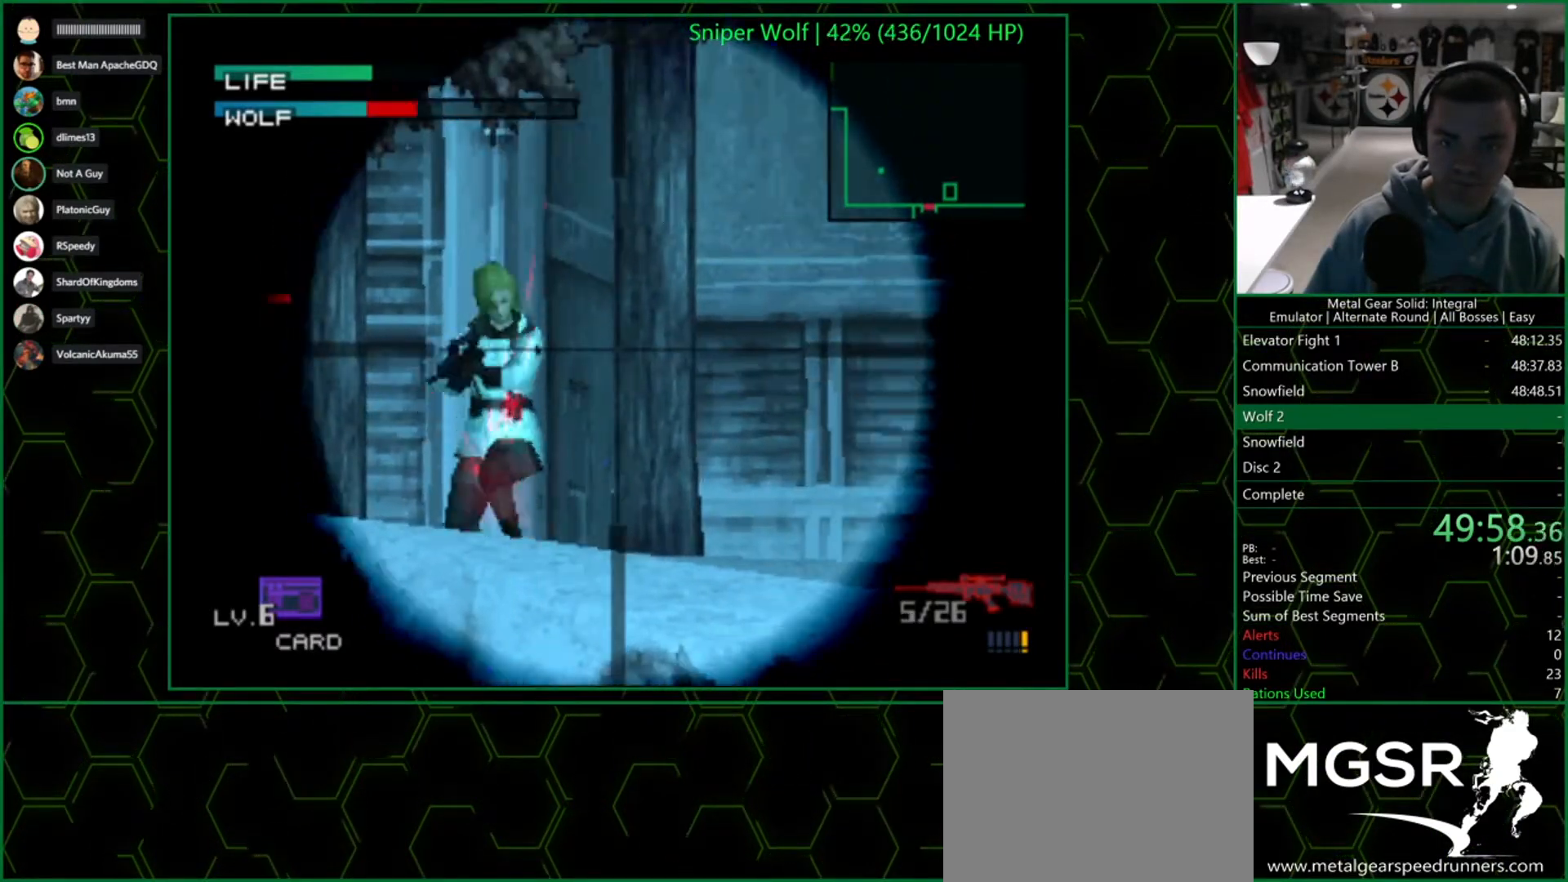
{"dt_ms": 500, "buttons": [], "left_stick": "center", "right_stick": "center", "button_events": []}
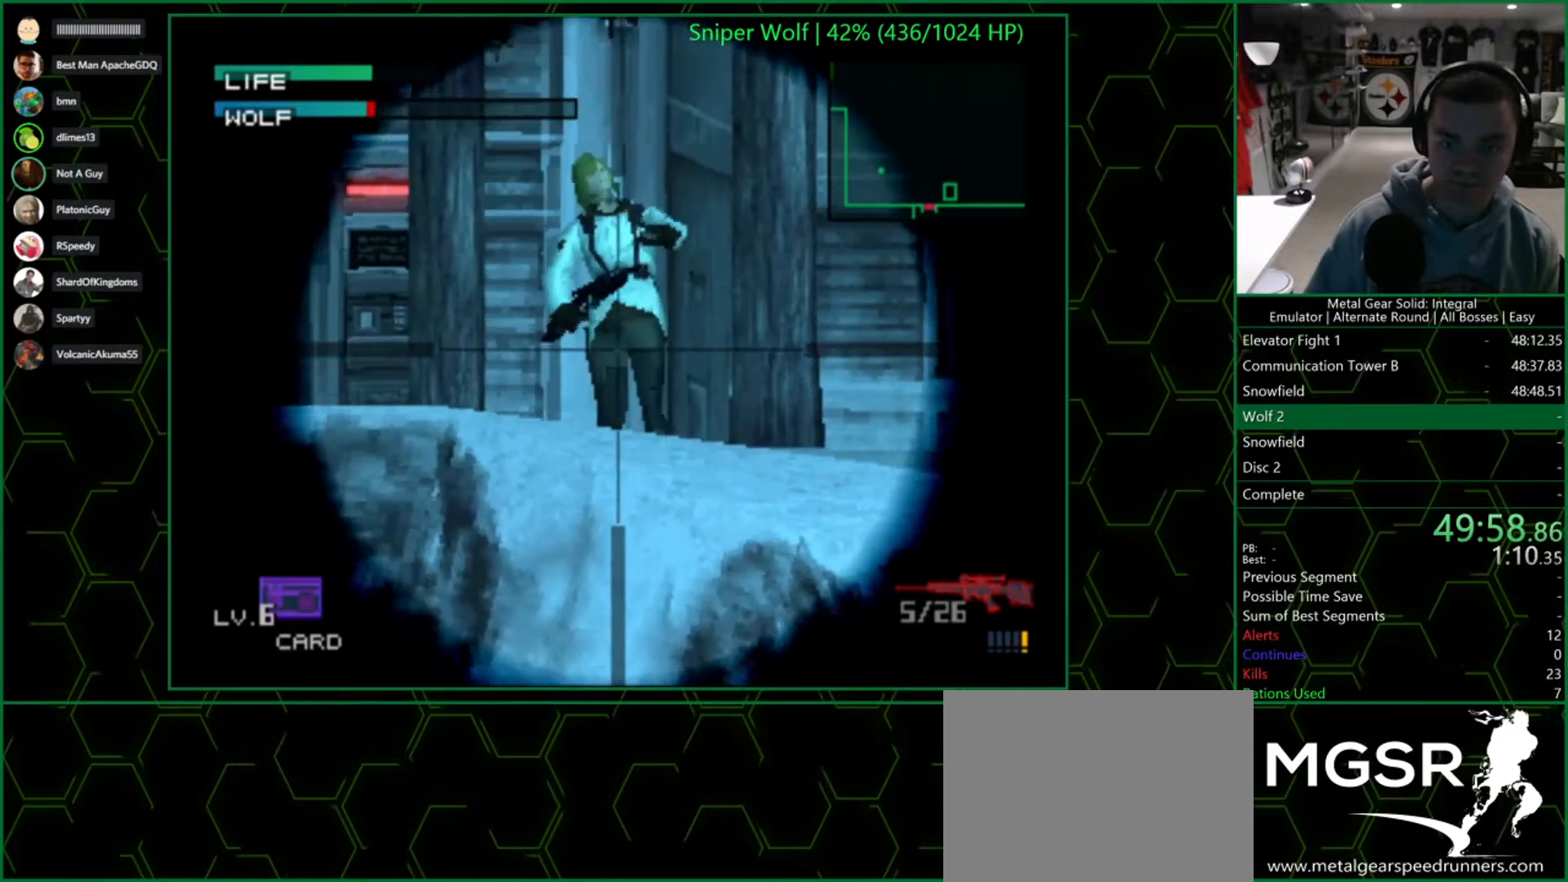
{"dt_ms": 500, "buttons": ["SQUARE"], "left_stick": "left", "right_stick": "center", "button_events": [[200, "SQUARE", "down"]]}
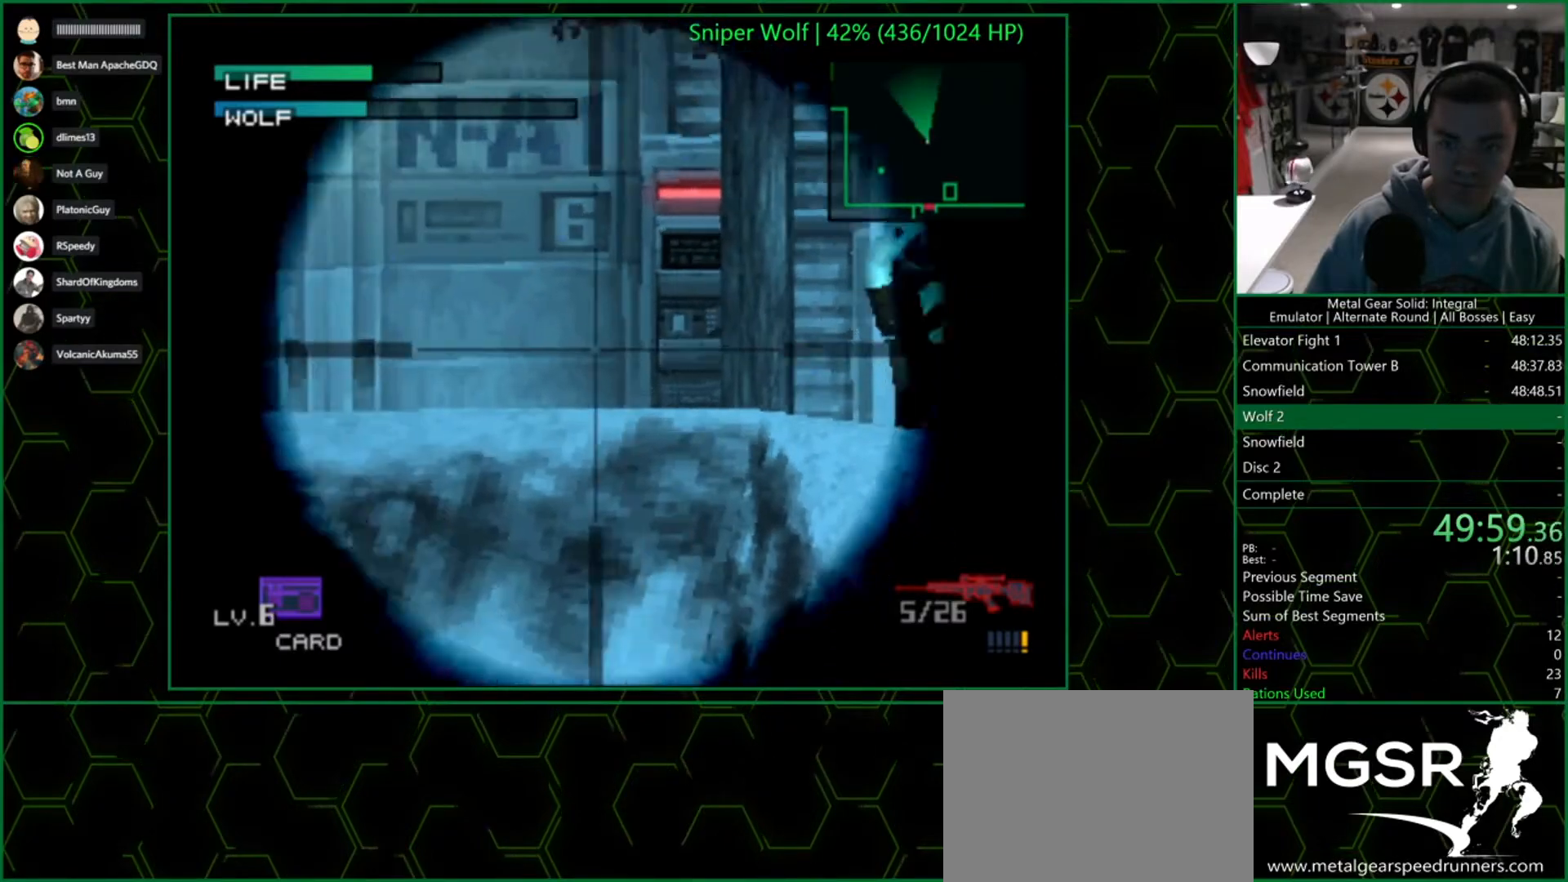
{"dt_ms": 500, "buttons": ["SQUARE"], "left_stick": "right", "right_stick": "center", "button_events": []}
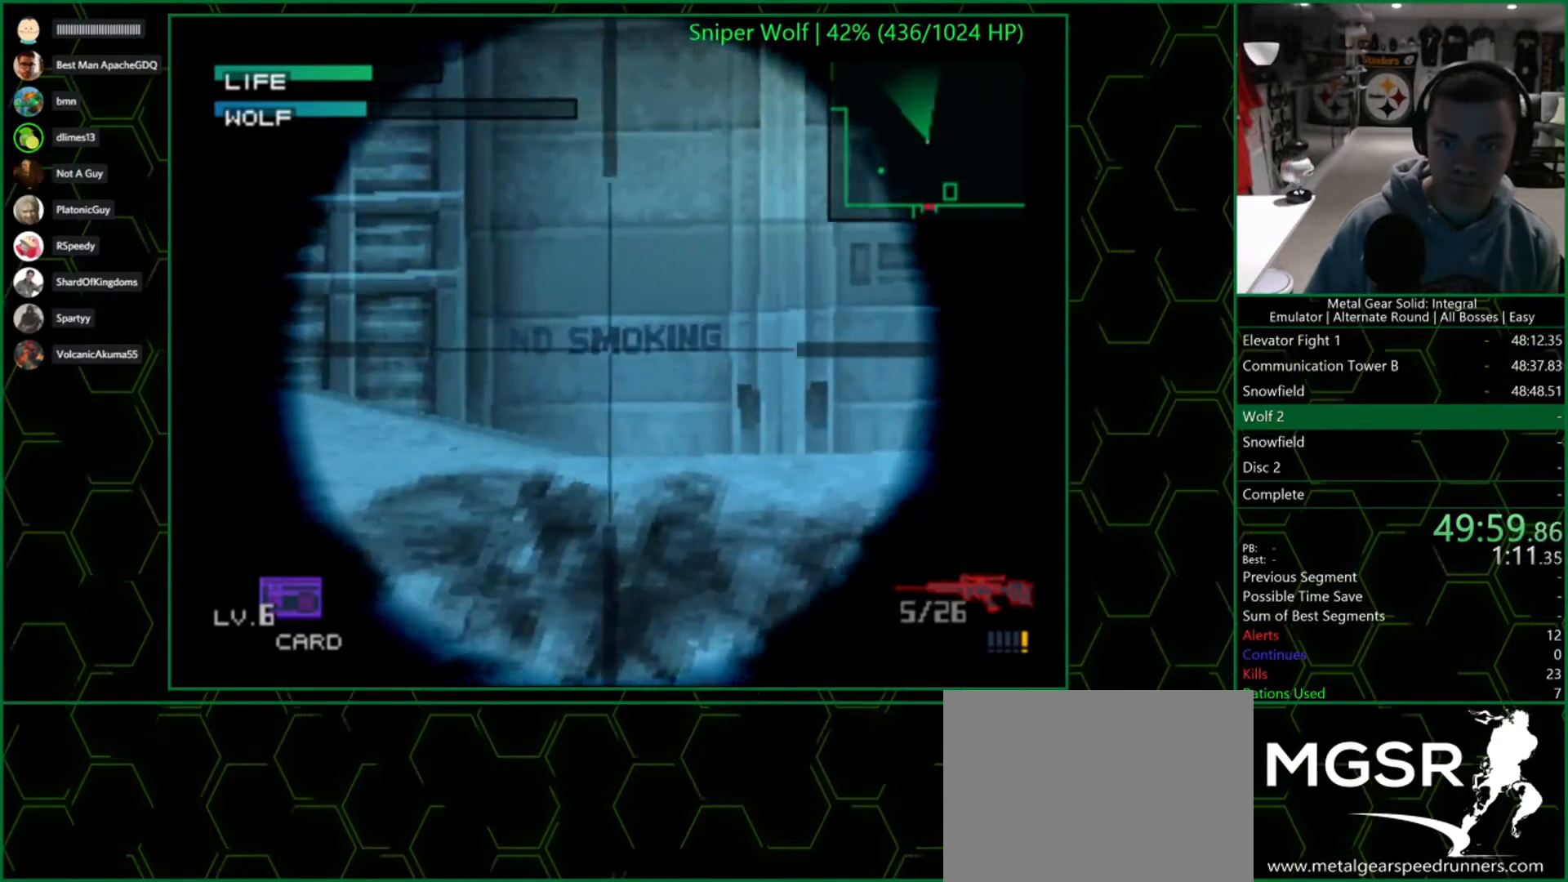
{"dt_ms": 500, "buttons": ["SQUARE"], "left_stick": "right", "right_stick": "center", "button_events": []}
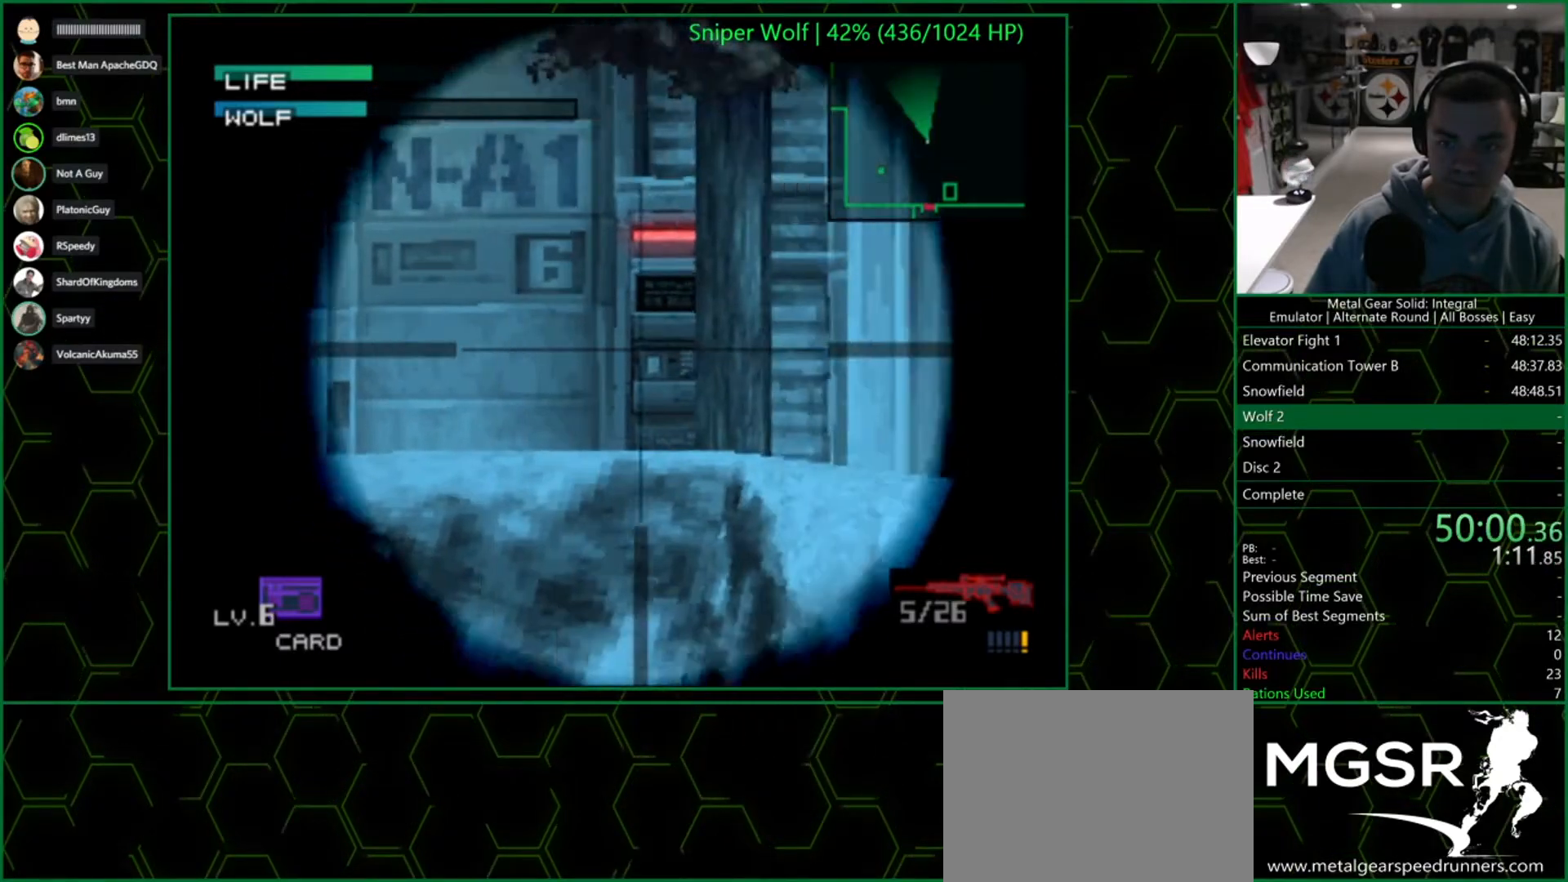
{"dt_ms": 500, "buttons": ["SQUARE"], "left_stick": "right", "right_stick": "center", "button_events": []}
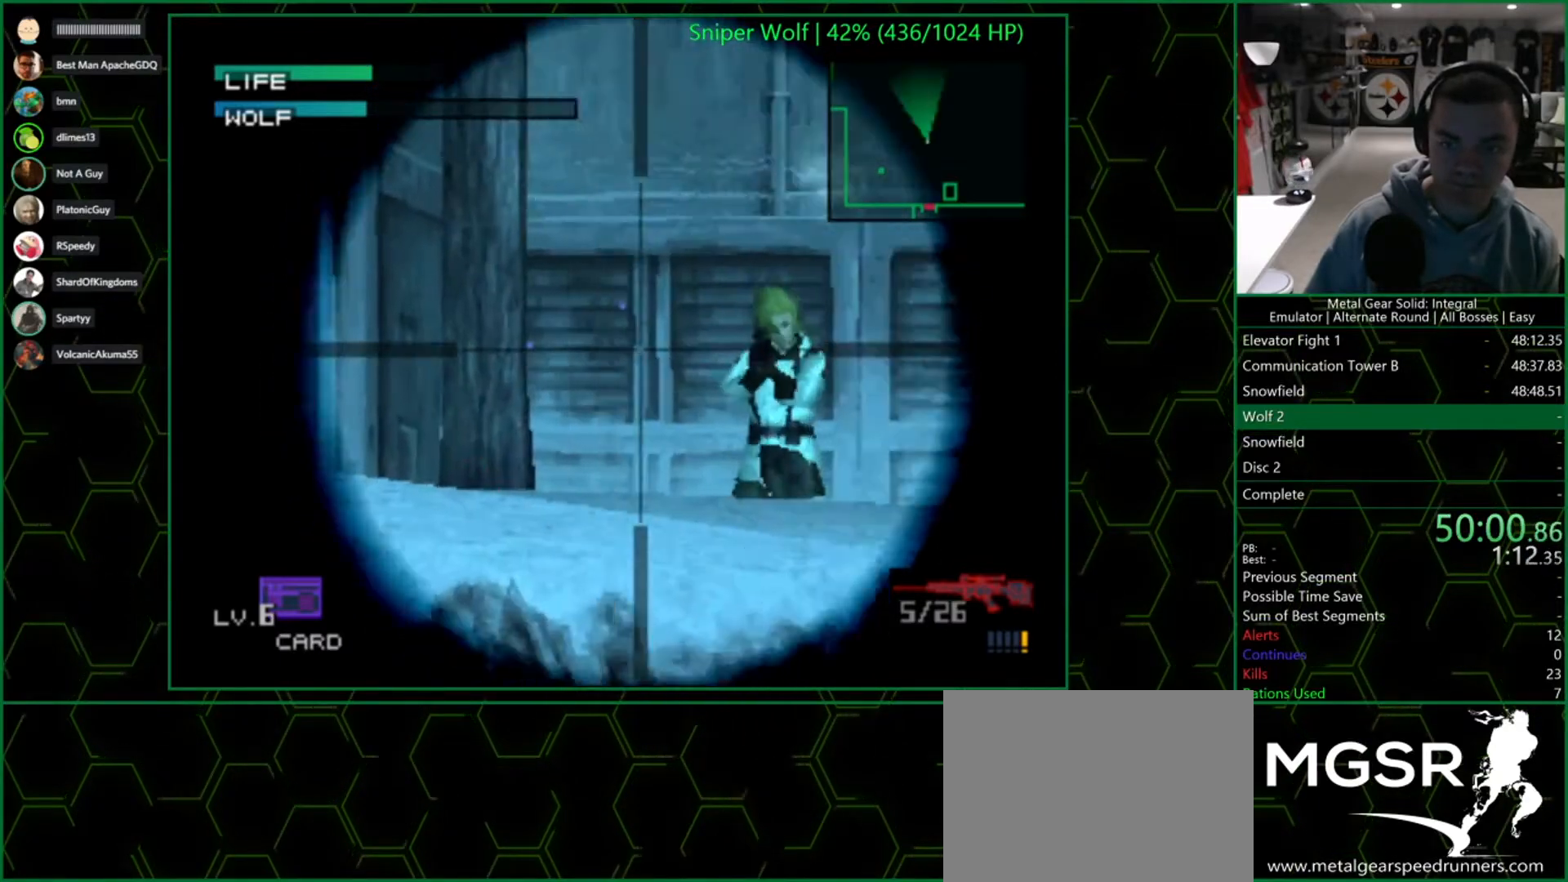
{"dt_ms": 500, "buttons": [], "left_stick": "center", "right_stick": "center", "button_events": [[433, "SQUARE", "up"]]}
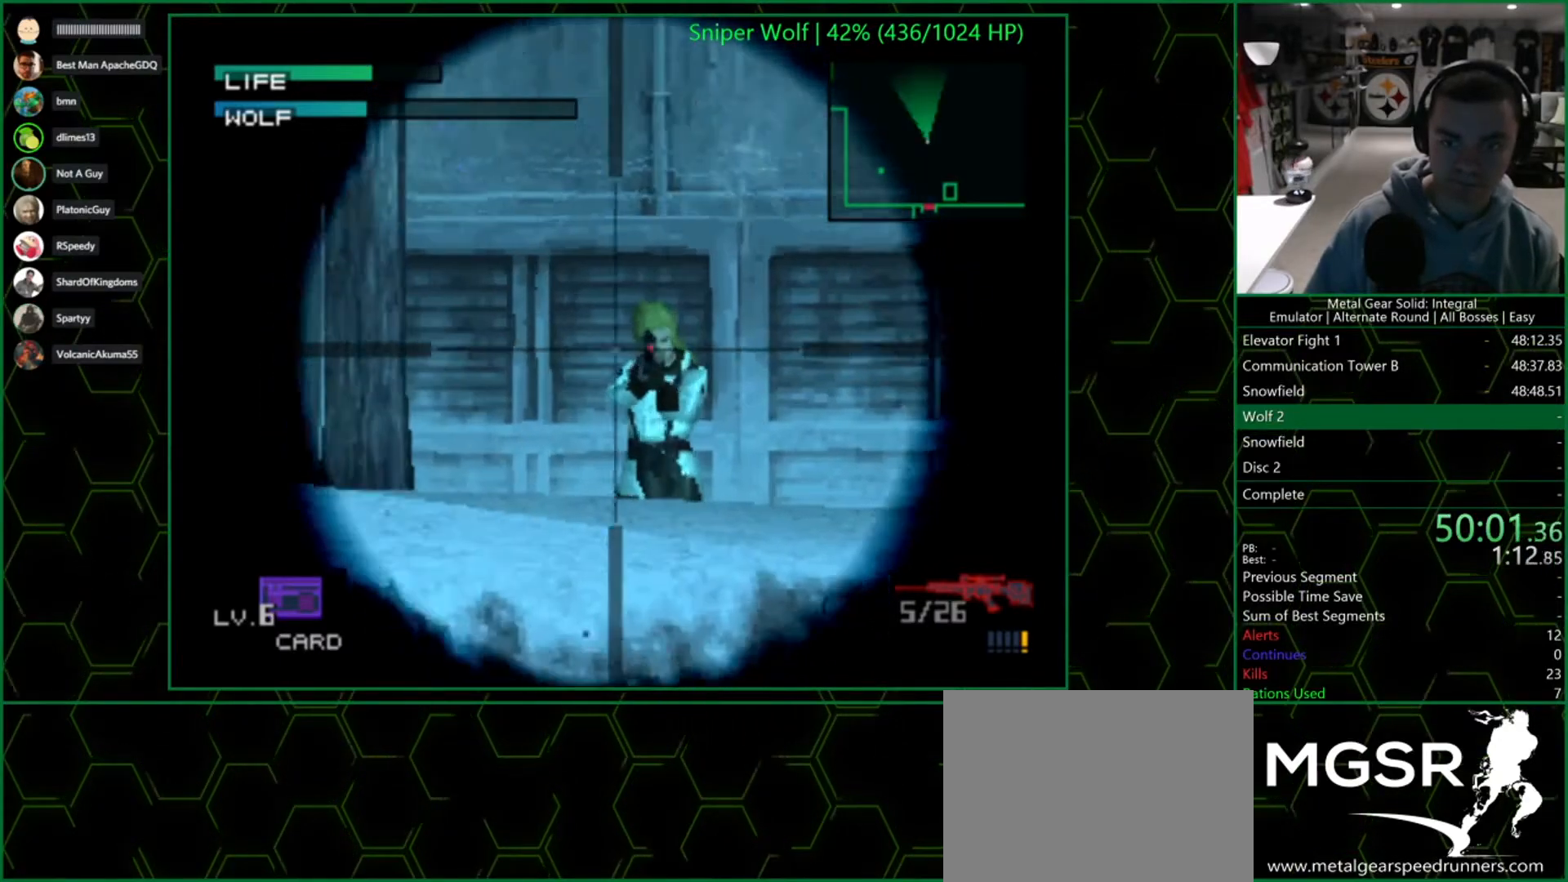
{"dt_ms": 500, "buttons": [], "left_stick": "center", "right_stick": "center", "button_events": []}
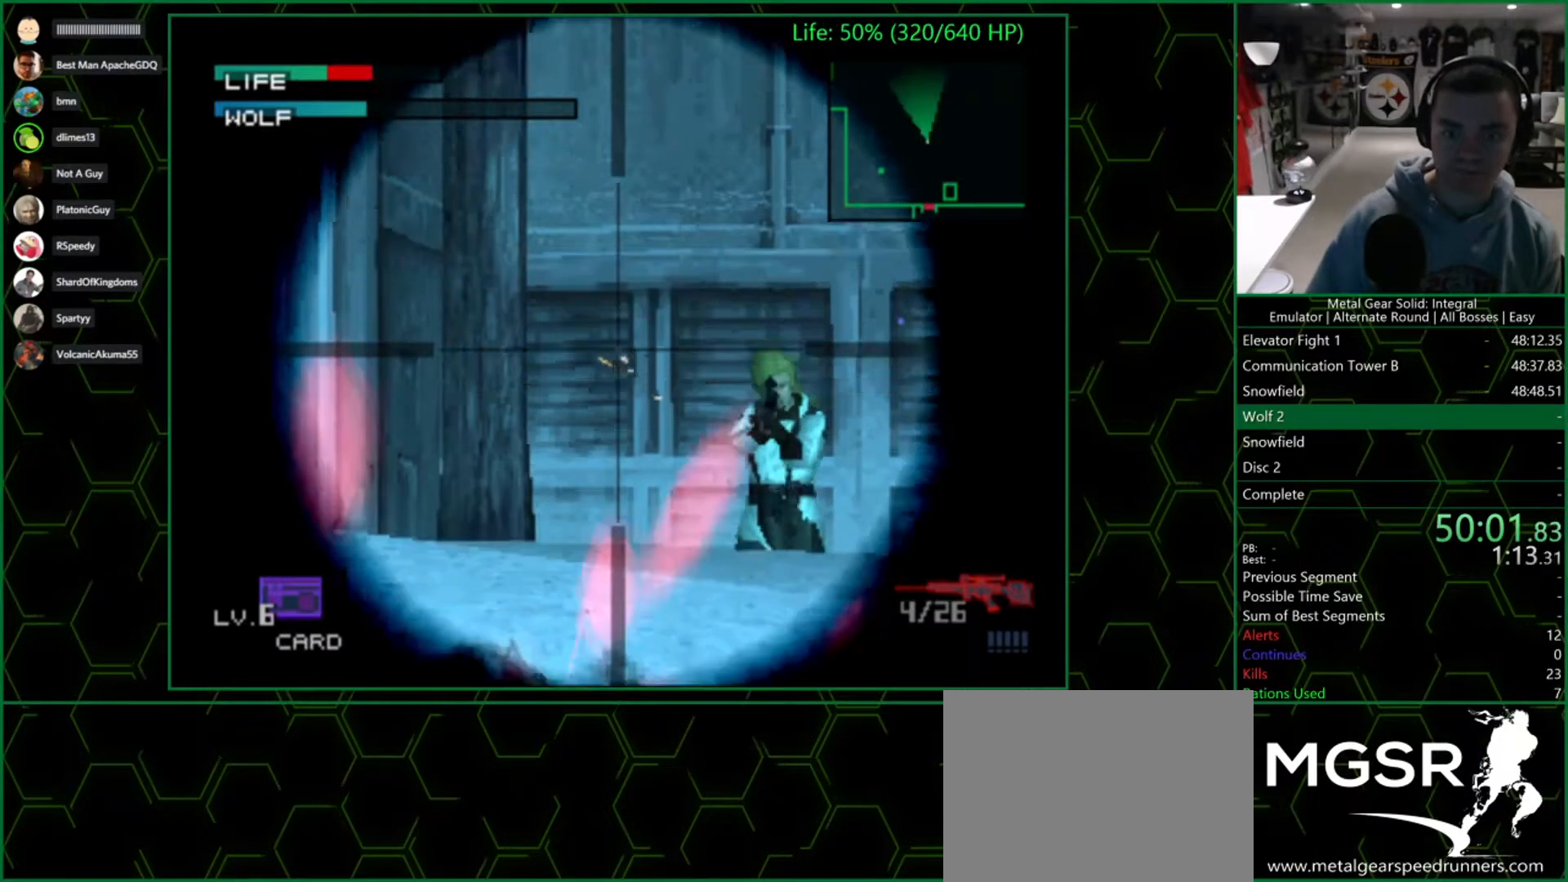
{"dt_ms": 500, "buttons": [], "left_stick": "center", "right_stick": "center", "button_events": []}
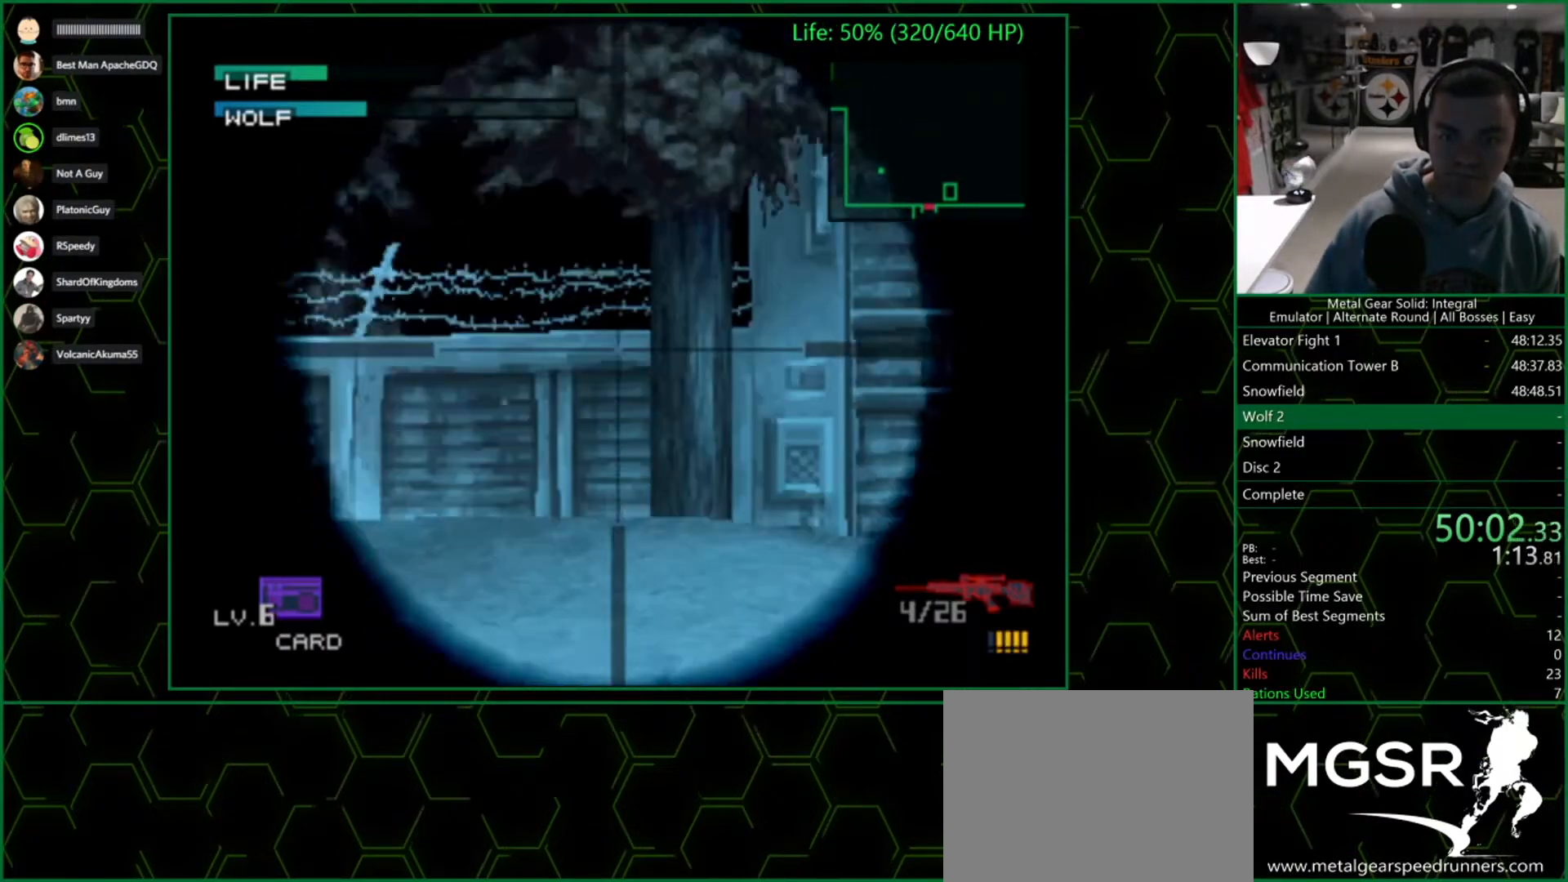
{"dt_ms": 500, "buttons": [], "left_stick": "center", "right_stick": "center", "button_events": []}
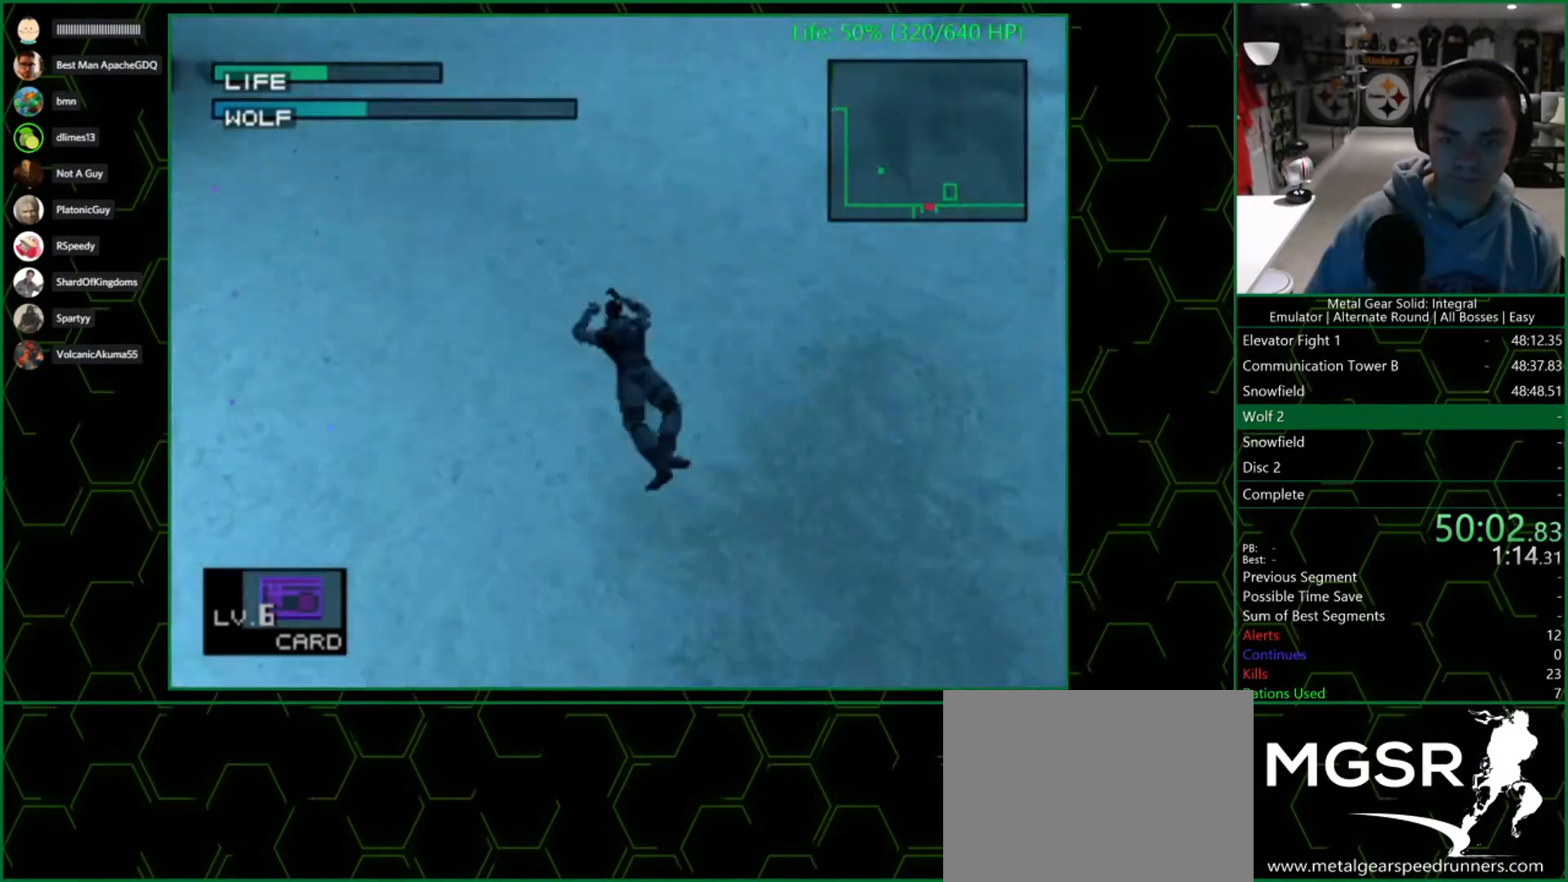
{"dt_ms": 500, "buttons": ["R2"], "left_stick": "center", "right_stick": "center", "button_events": [[67, "CROSS", "down"], [183, "CROSS", "up"], [250, "R2", "down"]]}
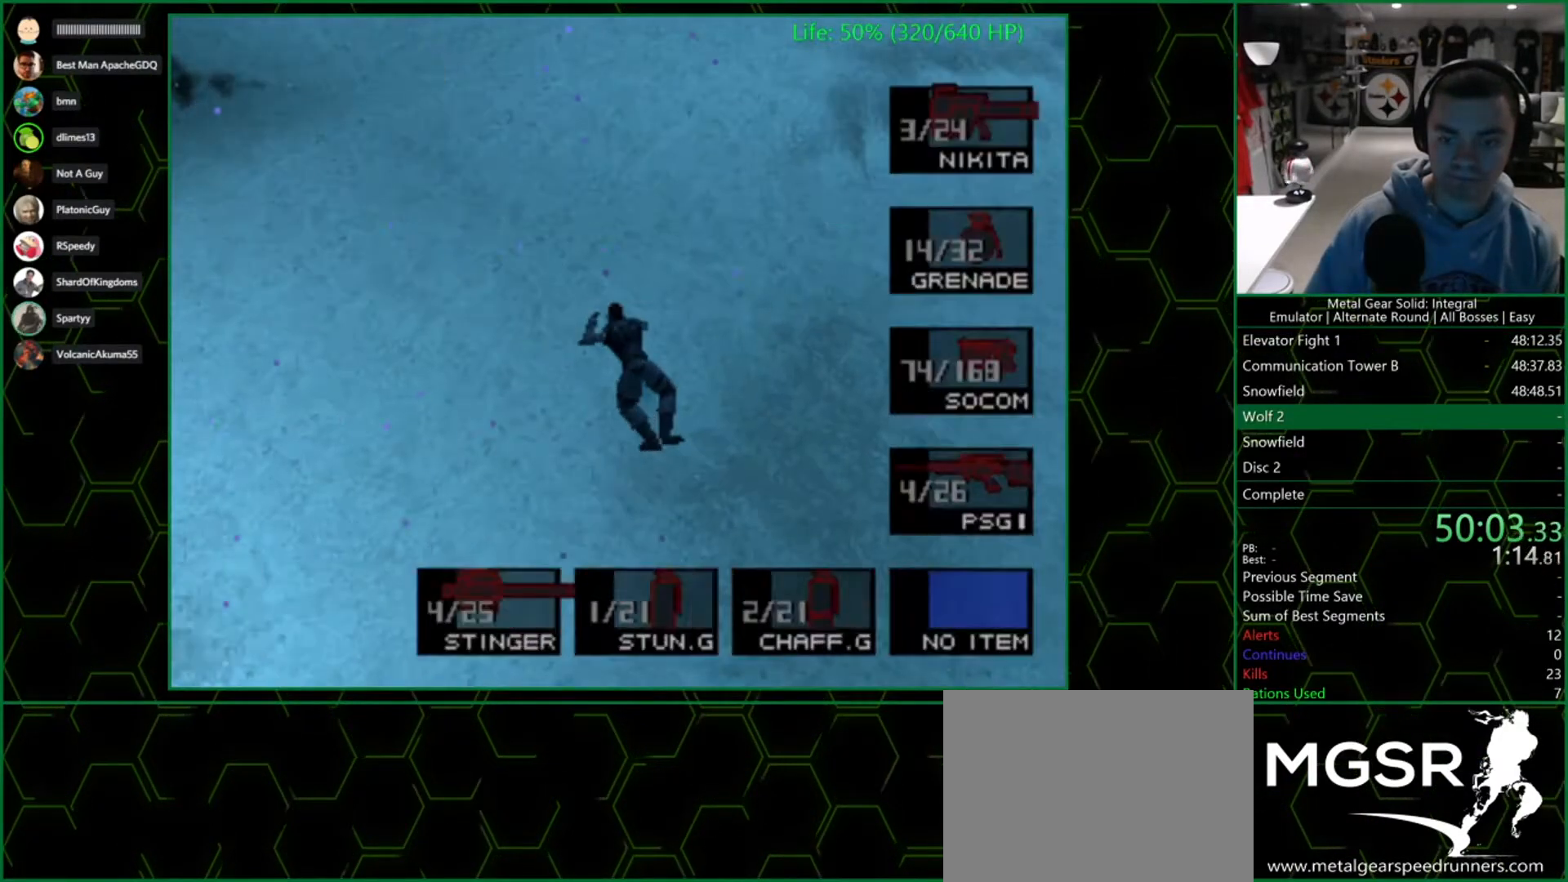
{"dt_ms": 500, "buttons": ["R2"], "left_stick": "center", "right_stick": "center", "button_events": [[17, "DPAD_RIGHT", "down"], [133, "DPAD_RIGHT", "up"], [200, "DPAD_RIGHT", "down"], [317, "DPAD_RIGHT", "up"], [383, "DPAD_RIGHT", "down"], [500, "DPAD_RIGHT", "up"]]}